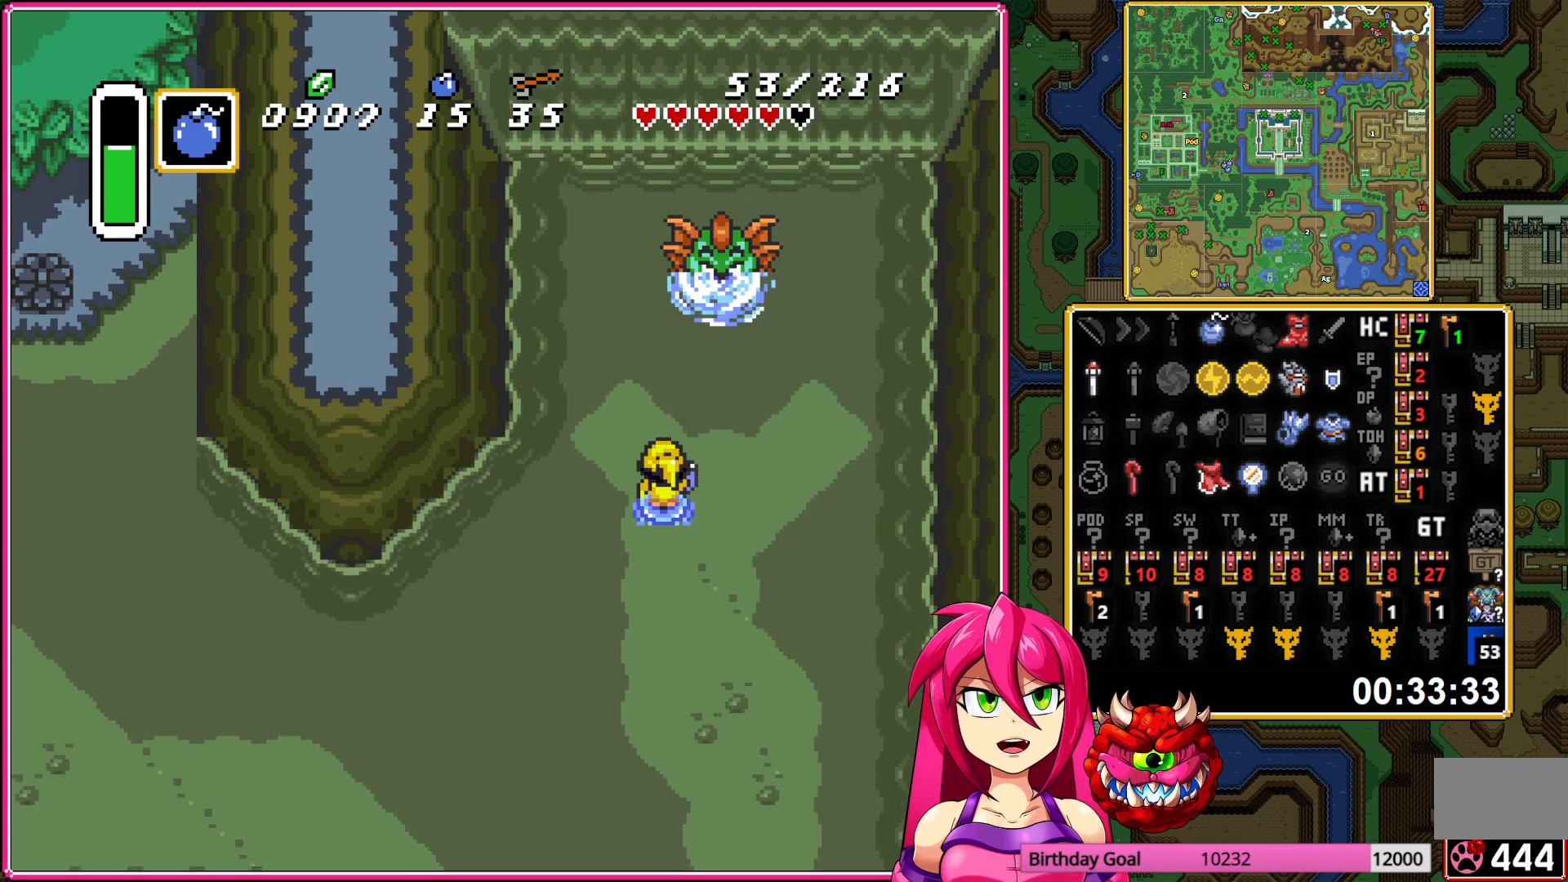
Gameplay with a controller (Nintendo layout); each line is a JSON object with the inputs held at the frame after it. "events" lists button and stick changes between this image and that frame as [ms after this image, input, new state], when the widget could be followed in between. Not read: L3 R3.
{"buttons": ["DPAD_RIGHT"], "events": [[450, "DPAD_RIGHT", "down"]]}
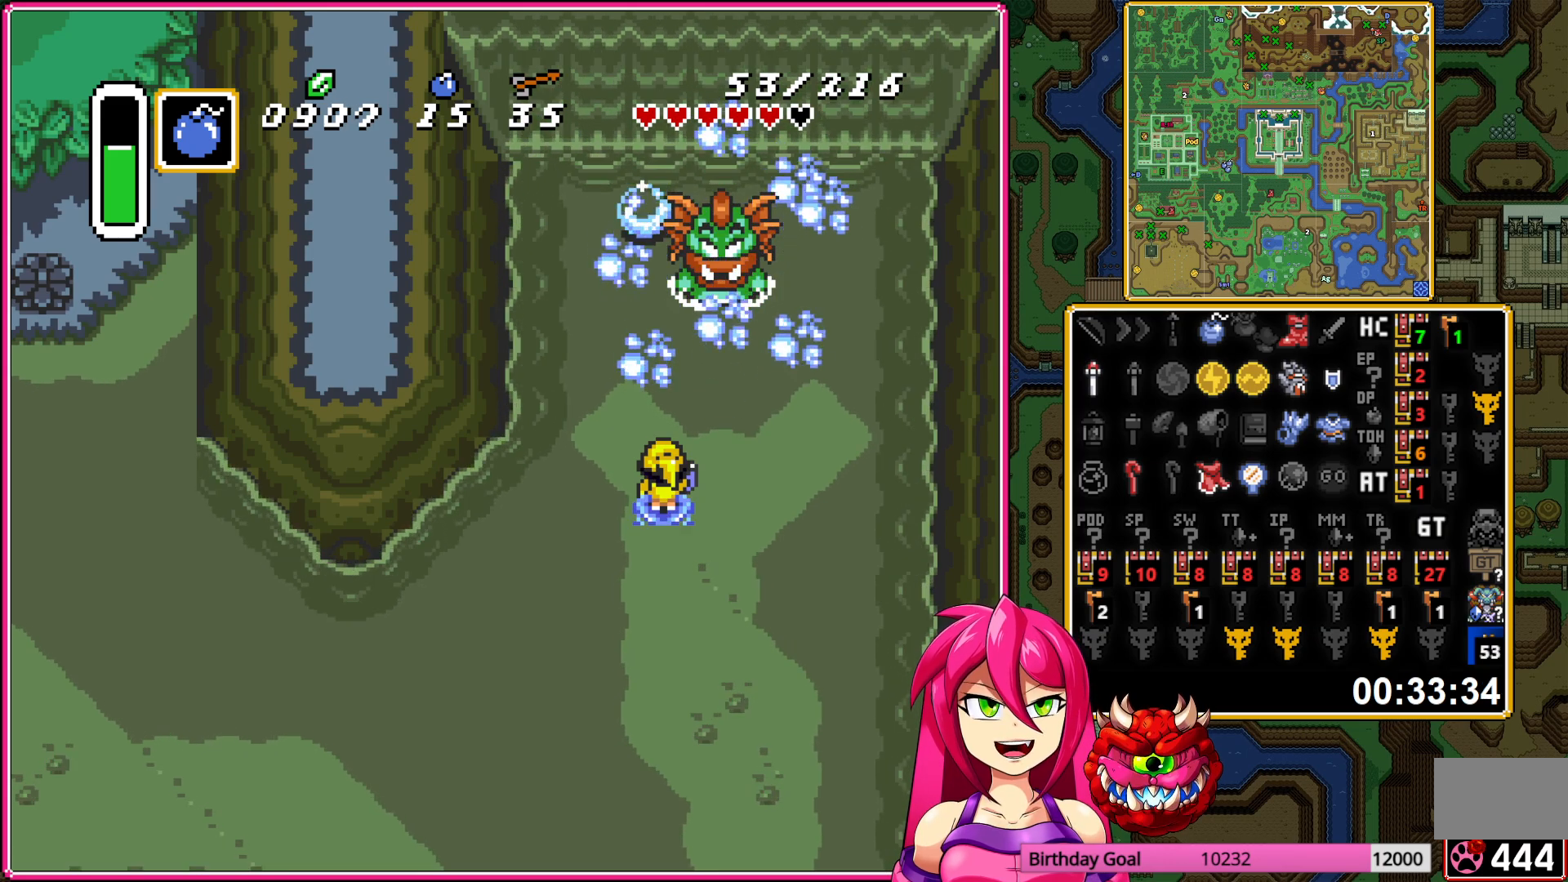
{"buttons": ["DPAD_RIGHT"], "events": []}
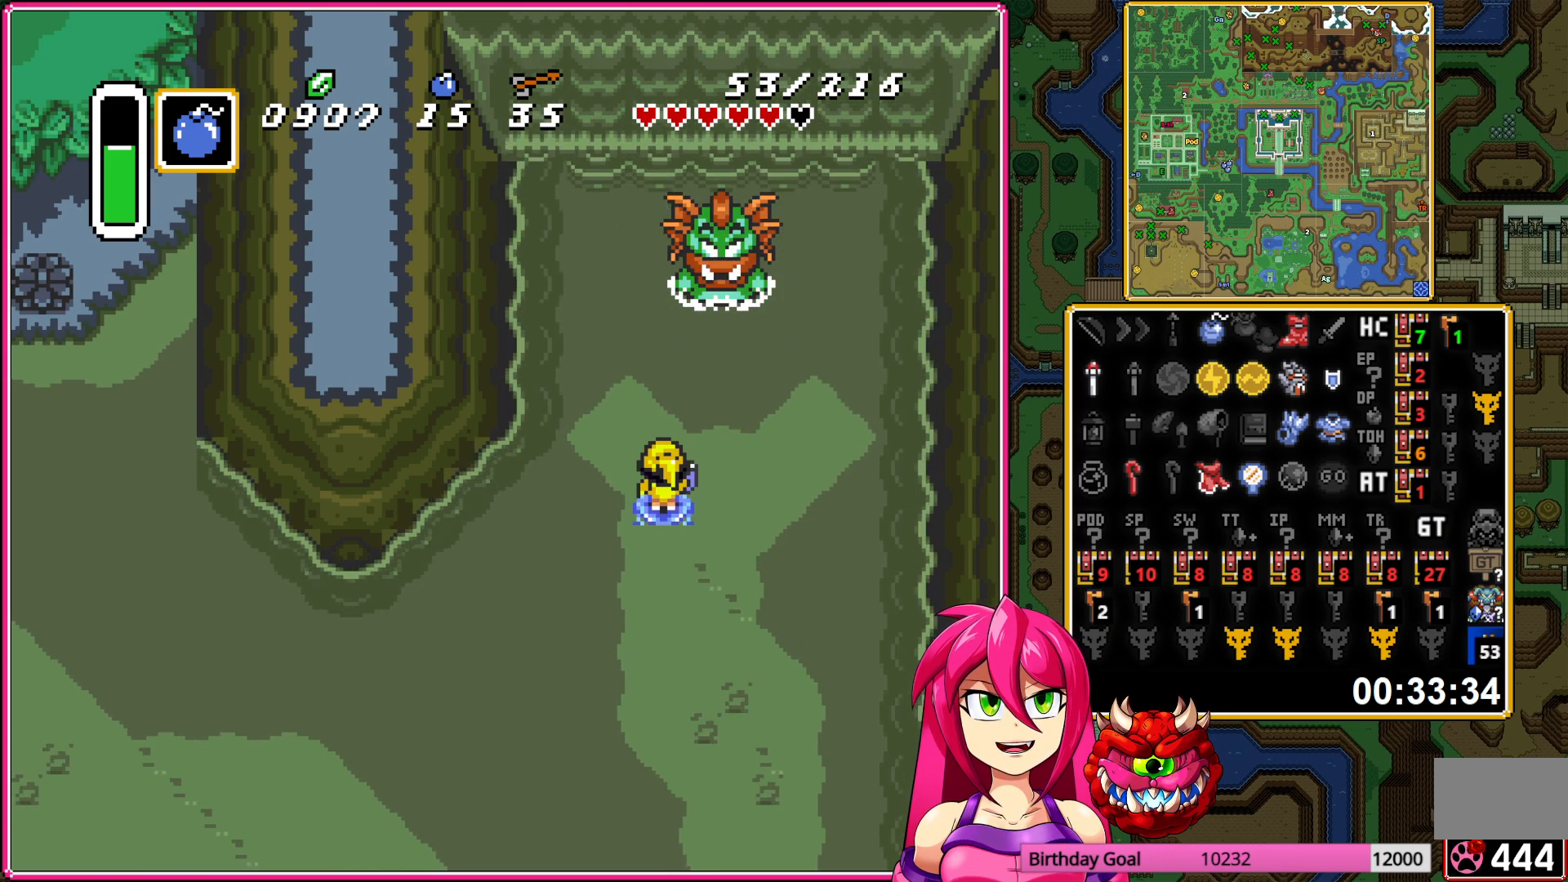
{"buttons": ["DPAD_RIGHT"], "events": []}
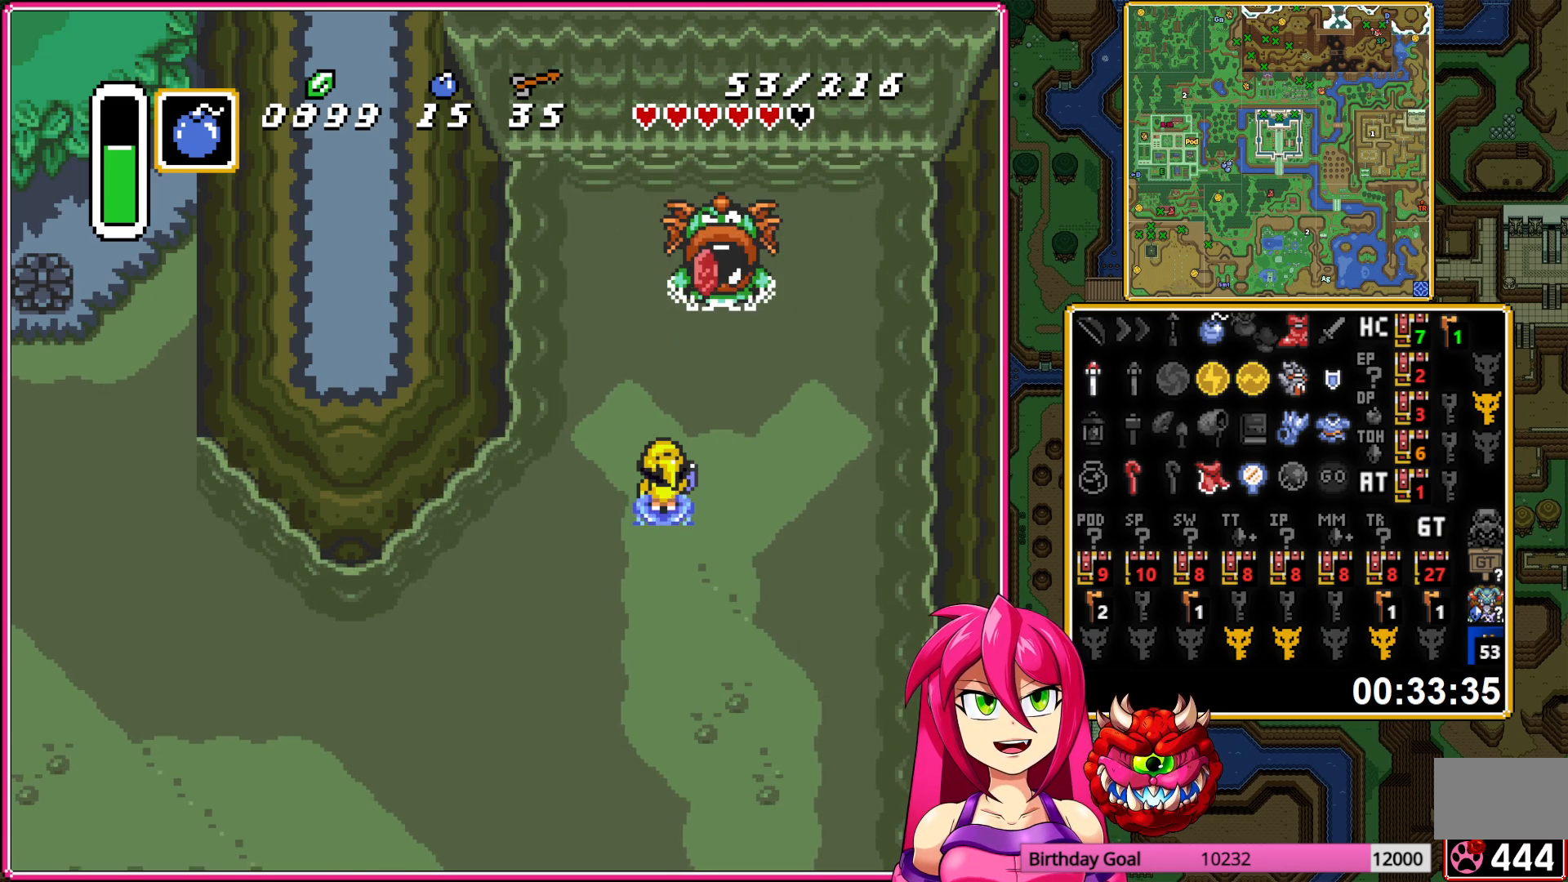
{"buttons": ["DPAD_RIGHT"], "events": []}
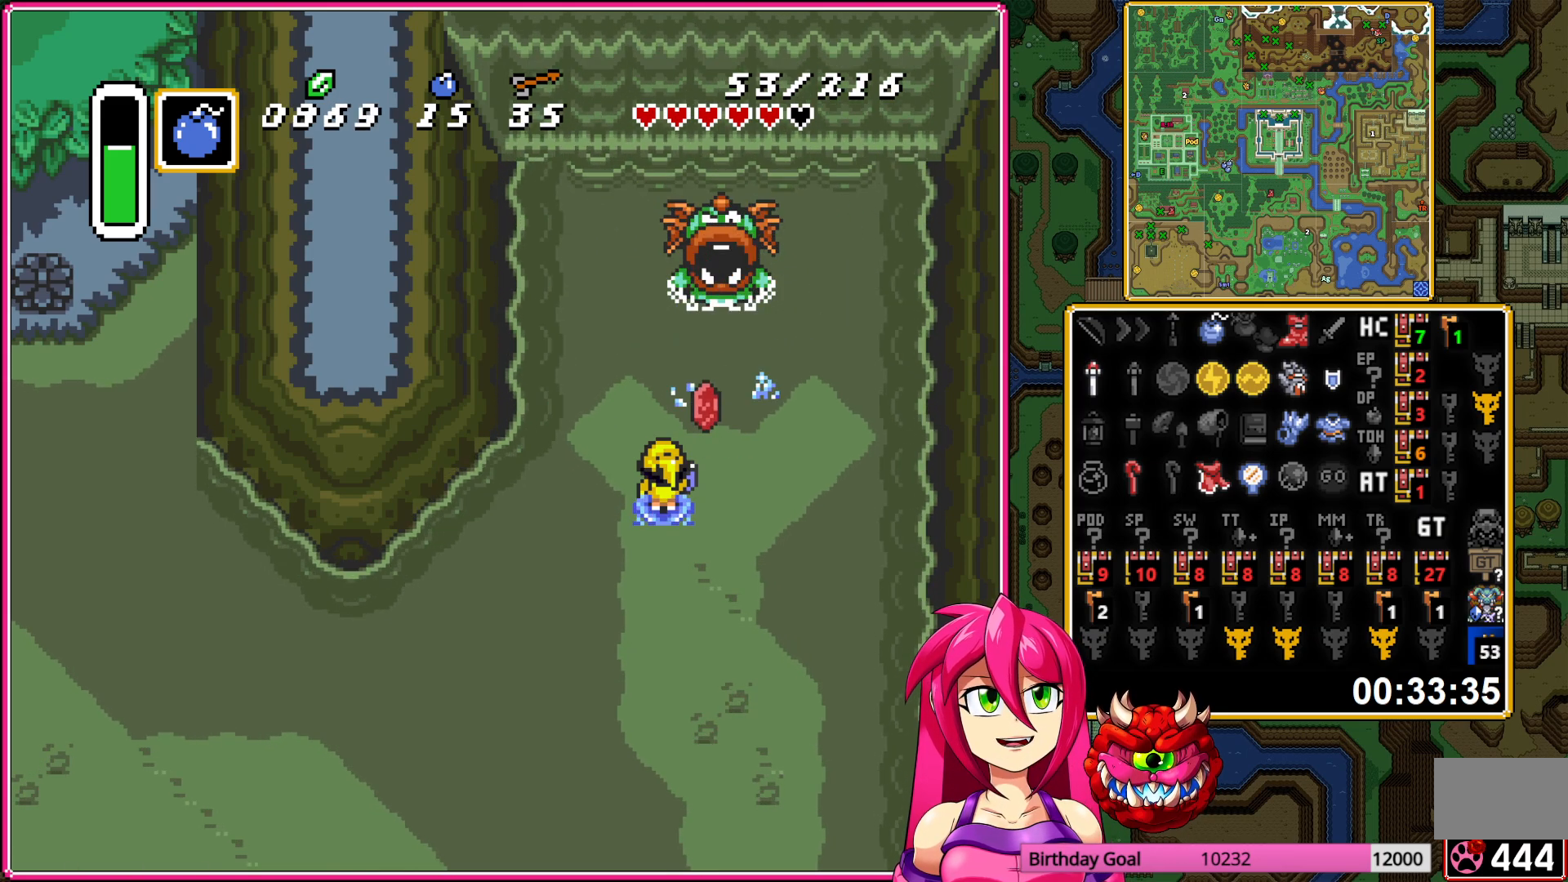
{"buttons": ["DPAD_RIGHT"], "events": []}
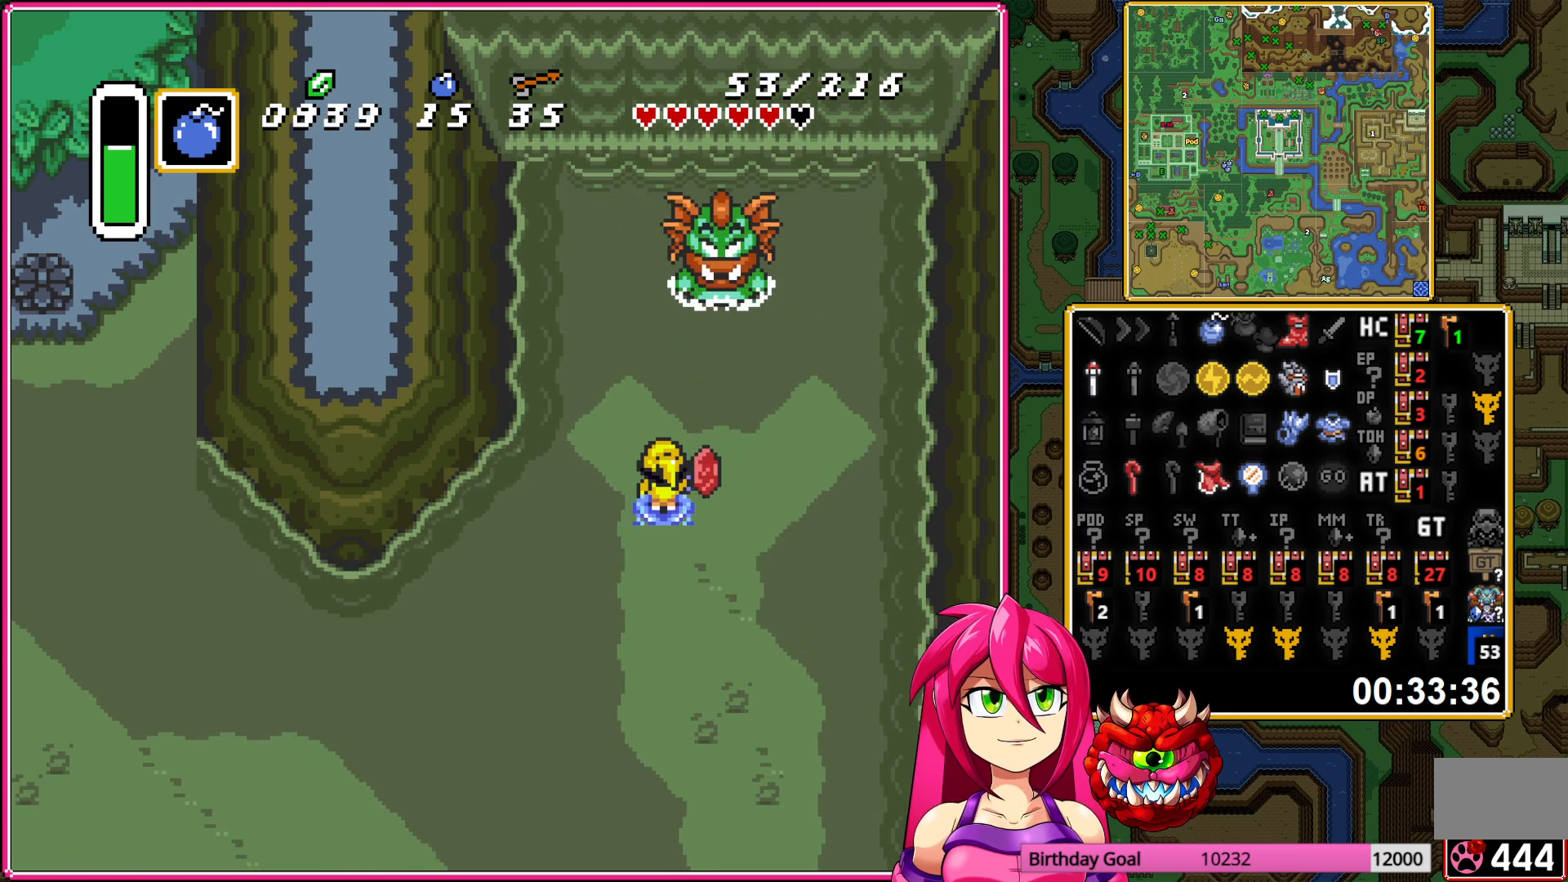
{"buttons": ["DPAD_RIGHT"], "events": []}
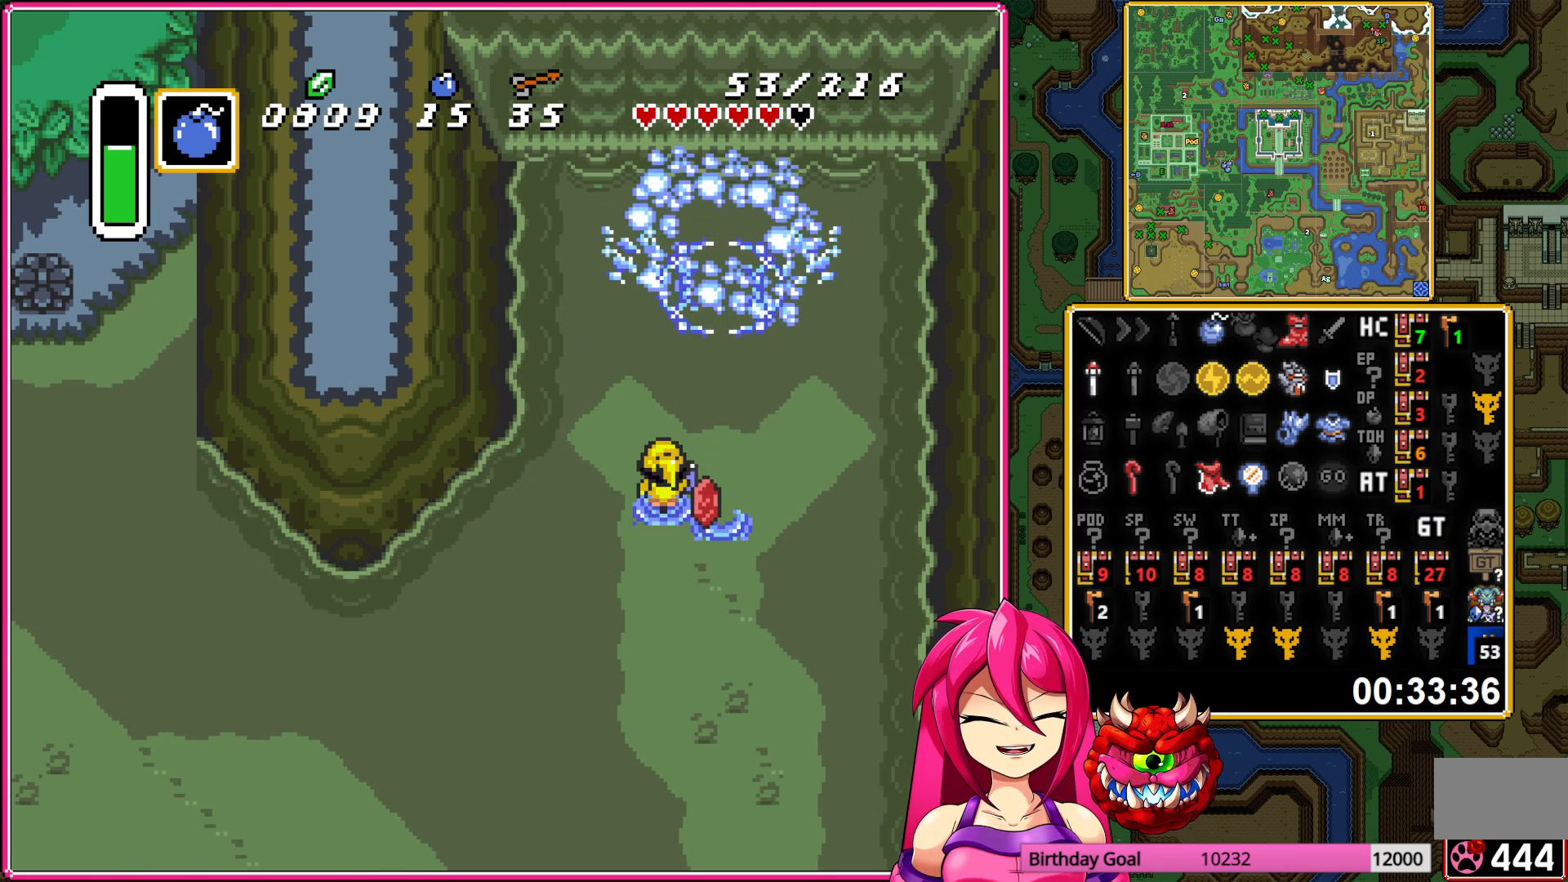
{"buttons": ["DPAD_DOWN", "DPAD_RIGHT"], "events": [[433, "DPAD_DOWN", "down"]]}
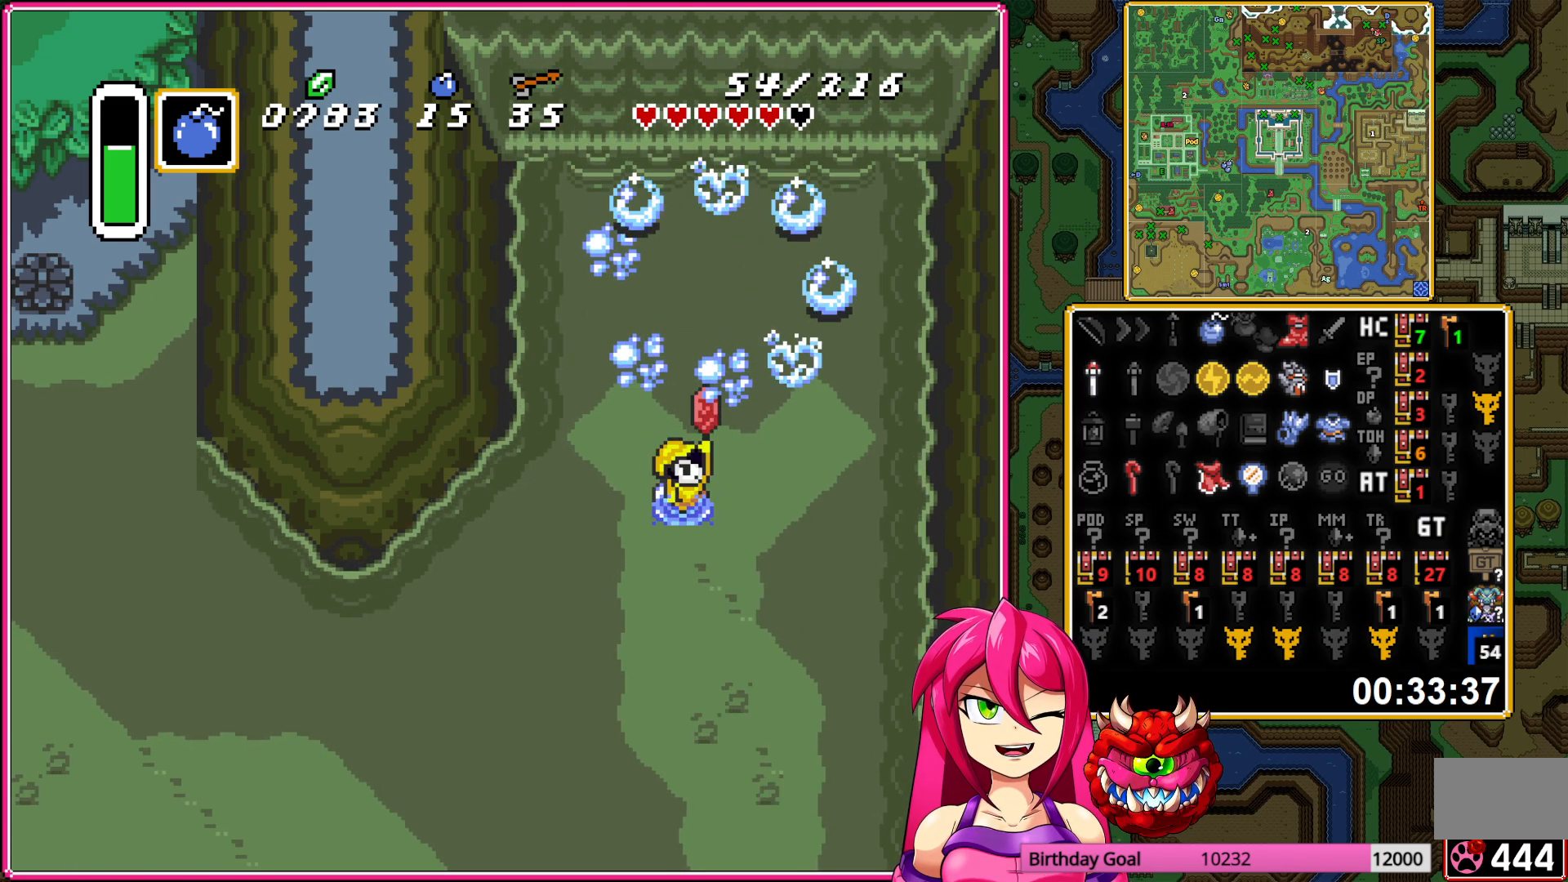
{"buttons": ["DPAD_DOWN"], "events": [[167, "DPAD_DOWN", "up"], [183, "DPAD_RIGHT", "up"], [400, "DPAD_DOWN", "down"]]}
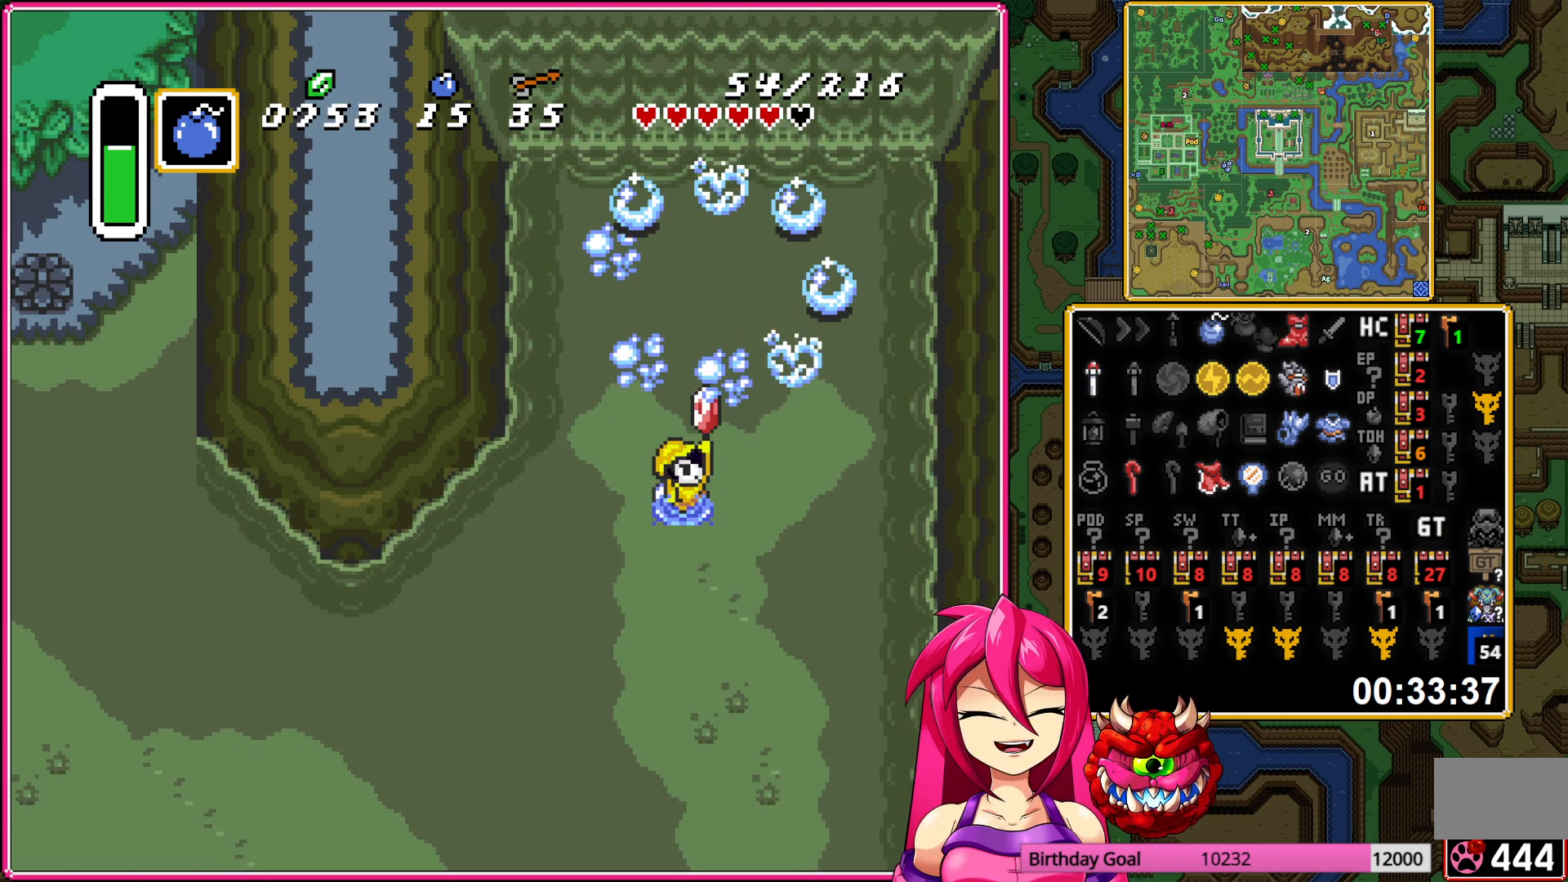
{"buttons": ["DPAD_DOWN"], "events": [[100, "DPAD_DOWN", "up"], [183, "DPAD_DOWN", "down"]]}
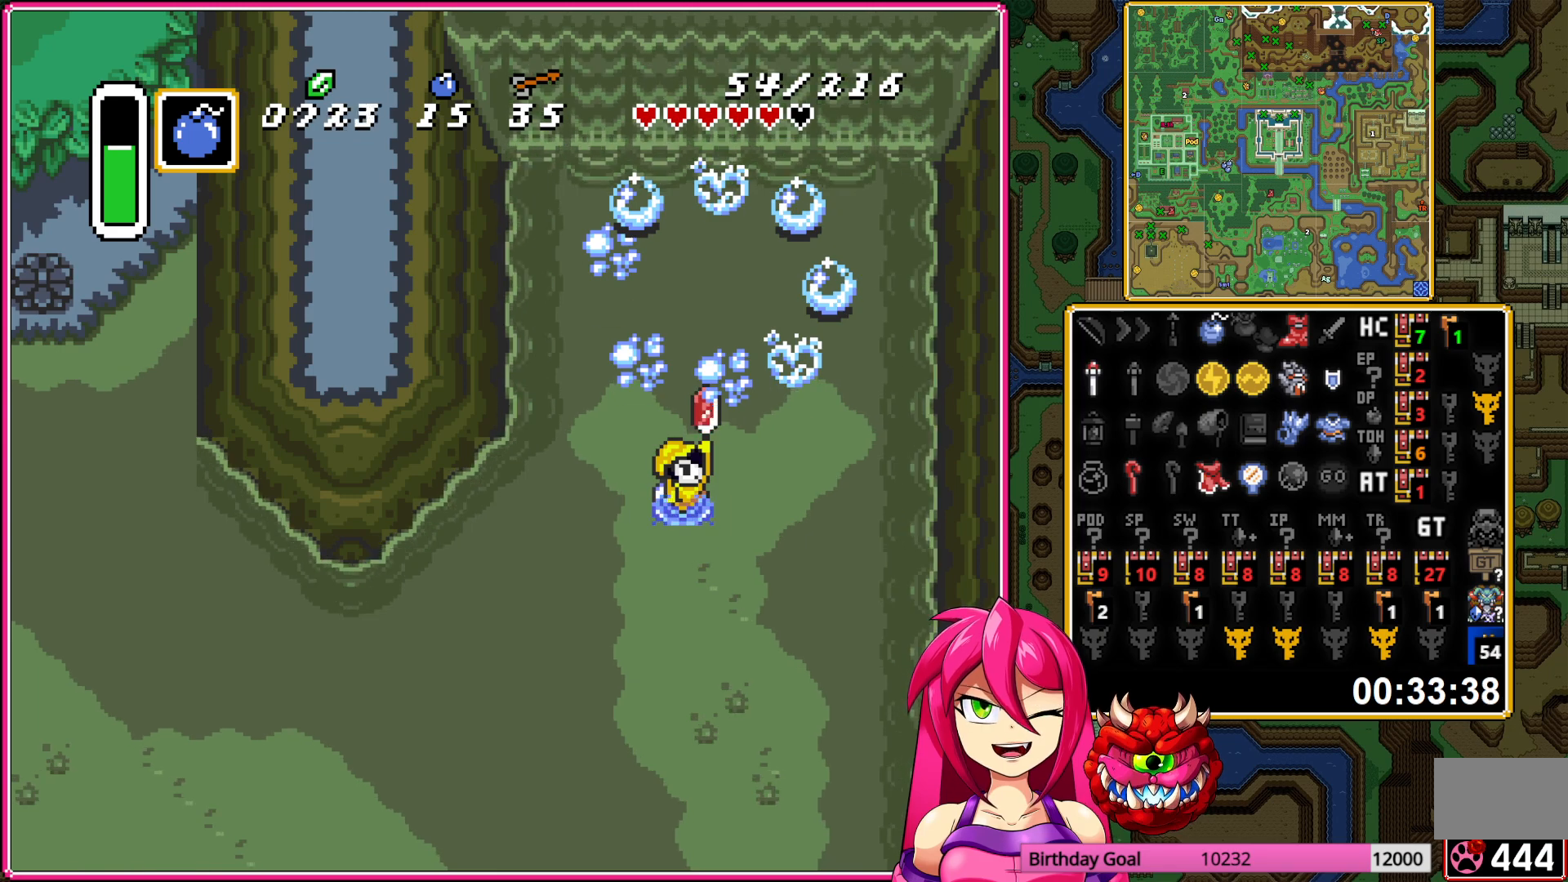
{"buttons": ["DPAD_DOWN", "DPAD_RIGHT"], "events": [[267, "DPAD_RIGHT", "down"]]}
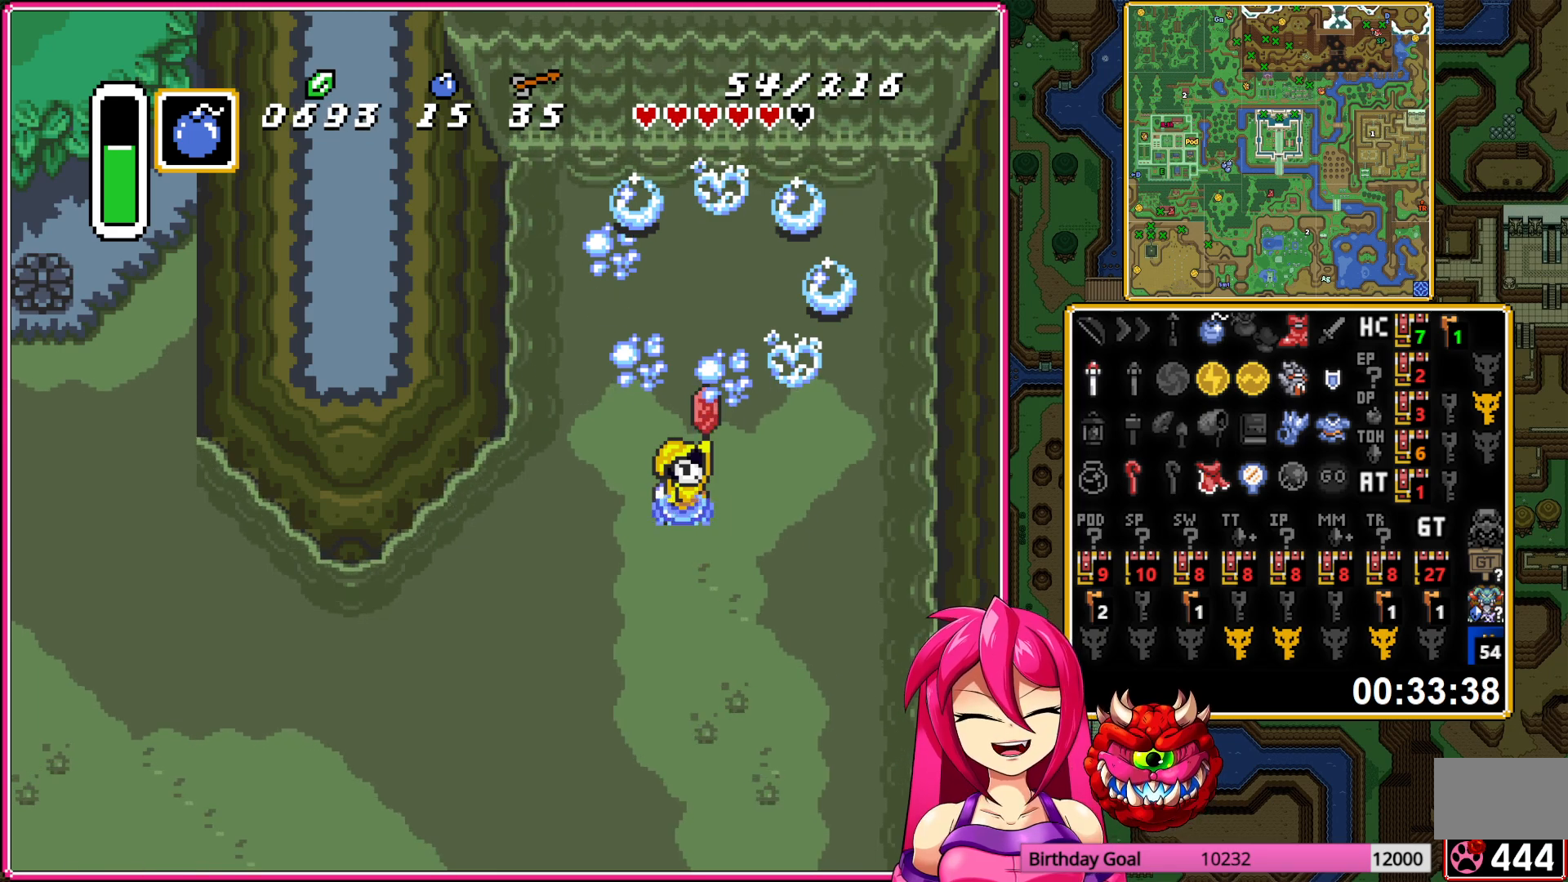
{"buttons": ["A"], "events": [[100, "A", "down"], [100, "DPAD_RIGHT", "up"], [333, "DPAD_DOWN", "up"]]}
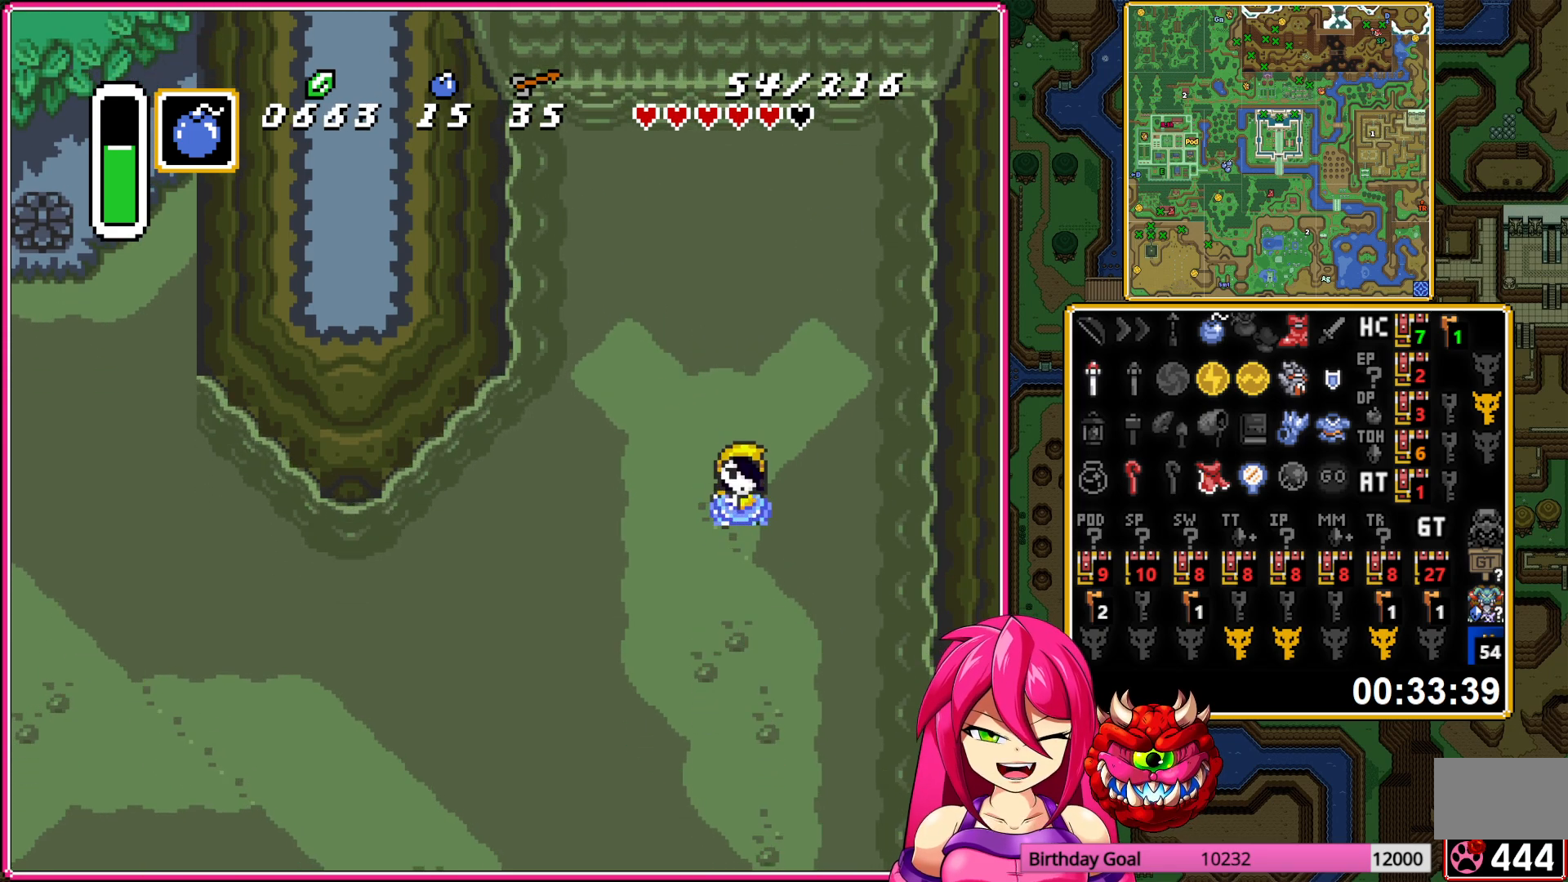
{"buttons": ["A"], "events": []}
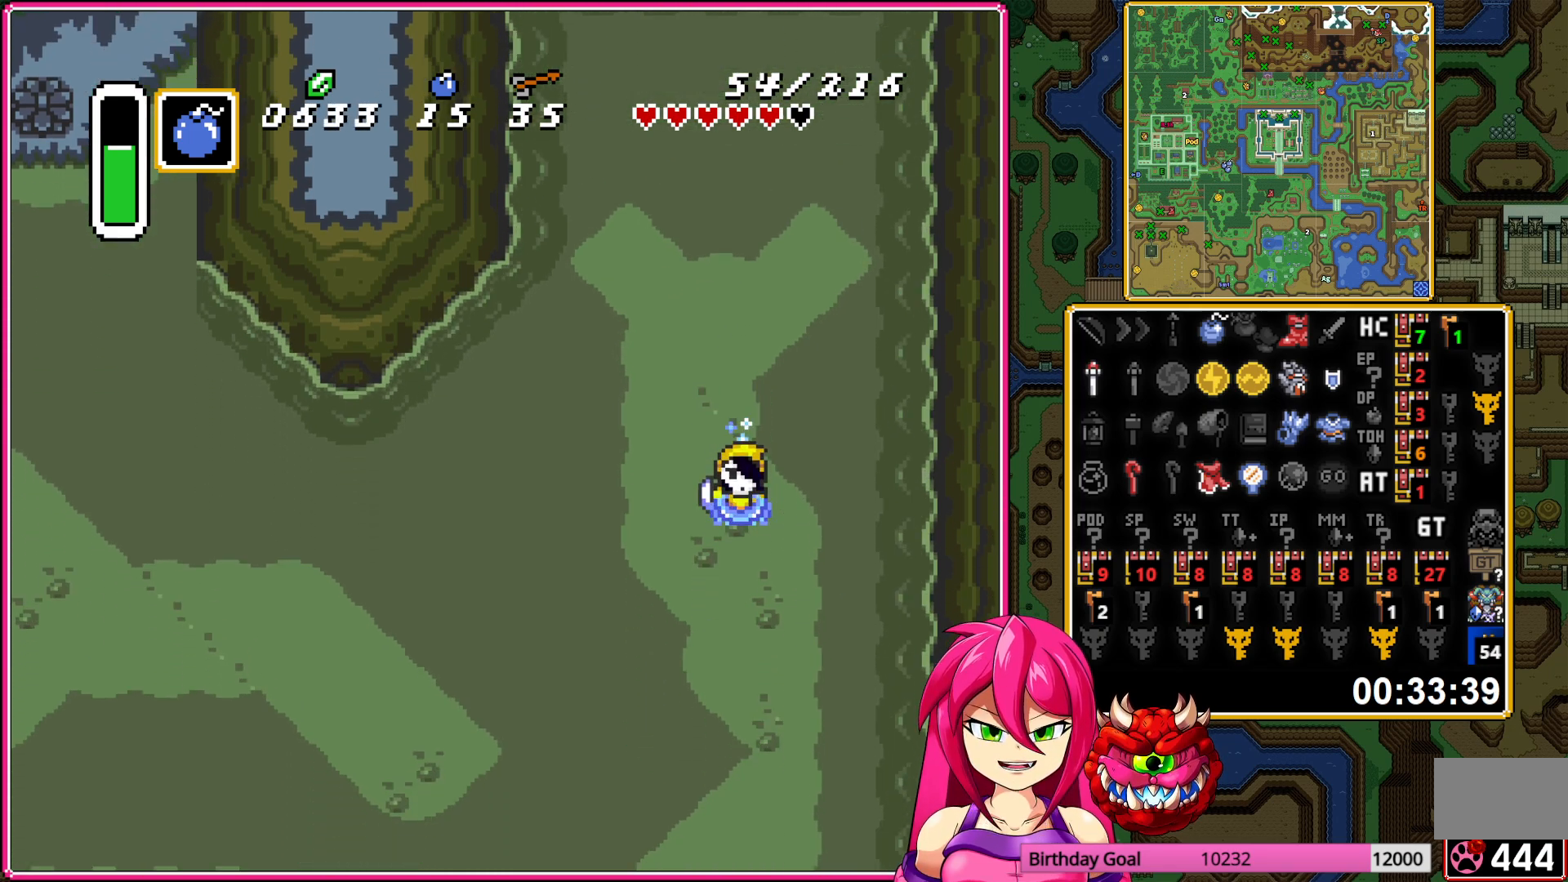
{"buttons": ["DPAD_DOWN"], "events": [[383, "A", "up"], [500, "DPAD_DOWN", "down"]]}
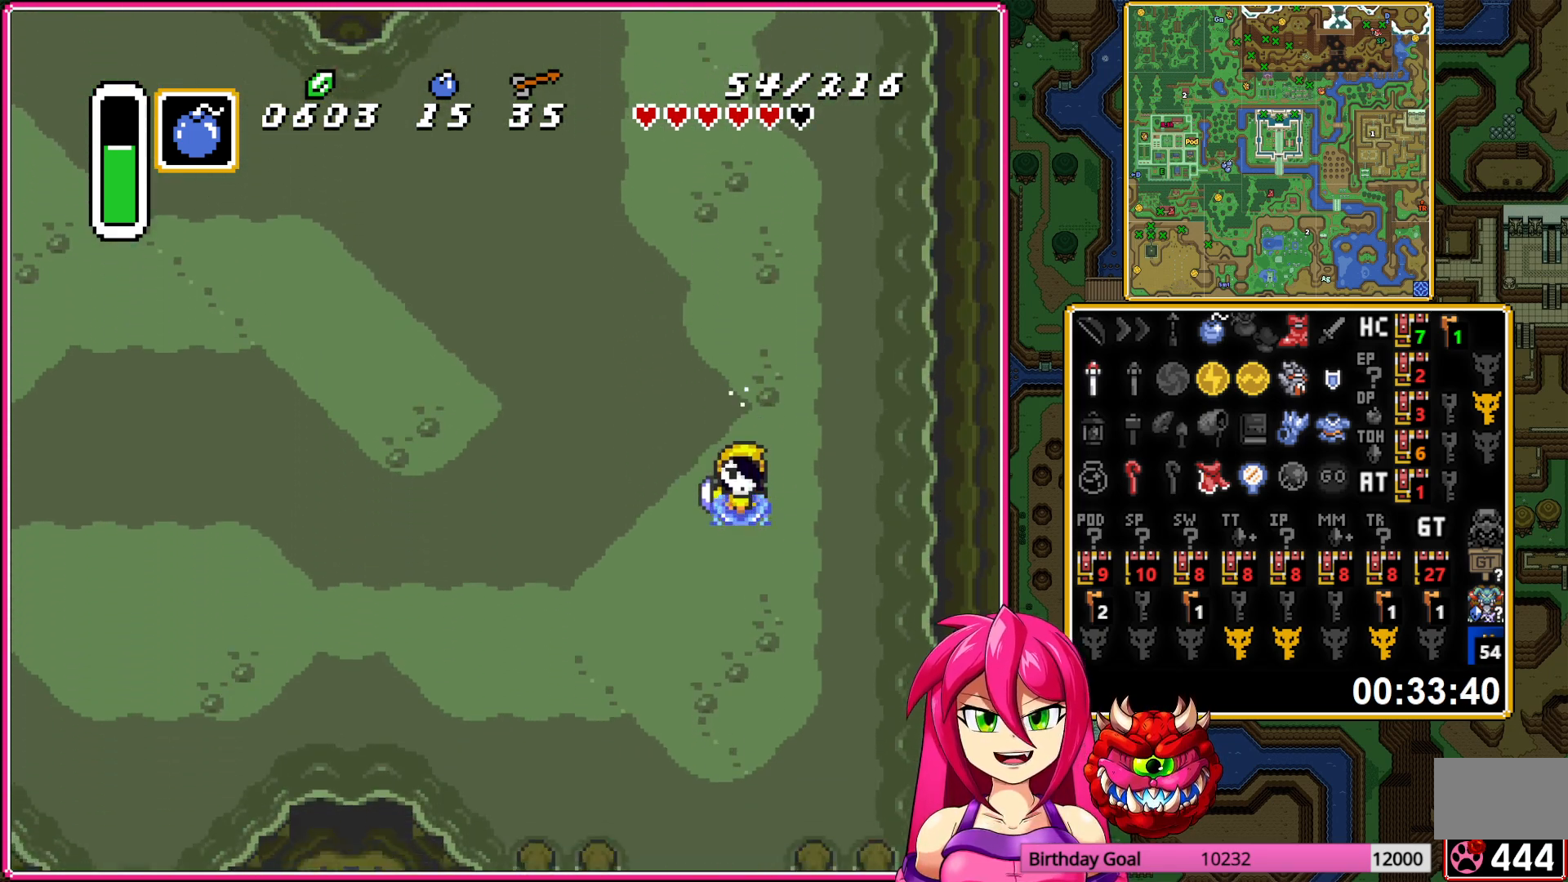
{"buttons": ["A", "DPAD_DOWN"], "events": [[250, "A", "down"], [333, "A", "up"], [450, "A", "down"]]}
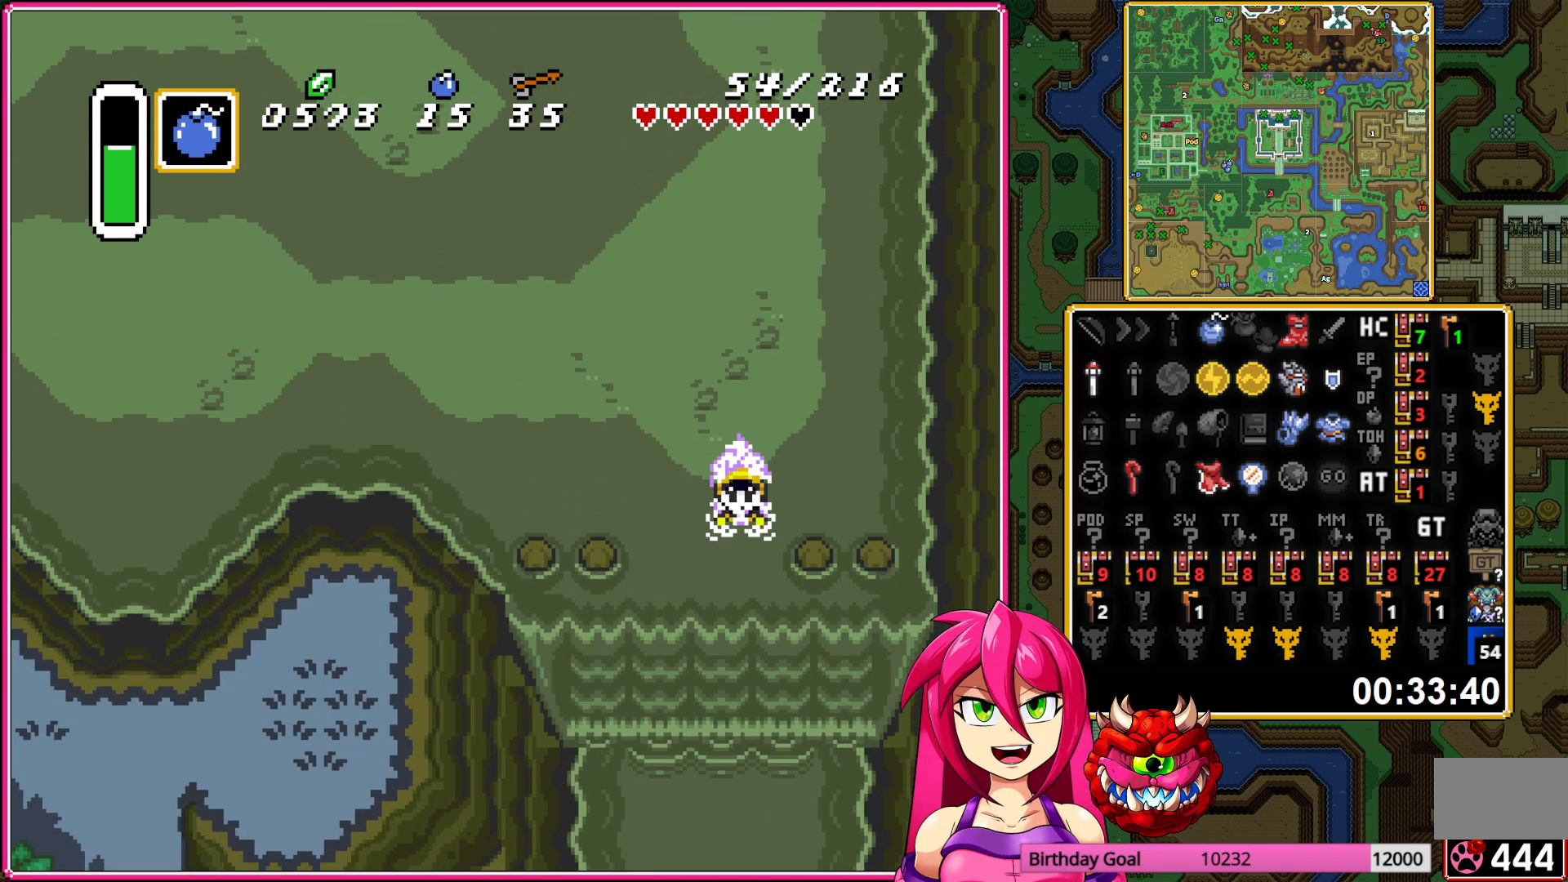
{"buttons": ["DPAD_DOWN"], "events": [[33, "A", "up"], [150, "A", "down"], [233, "A", "up"], [367, "A", "down"], [433, "A", "up"]]}
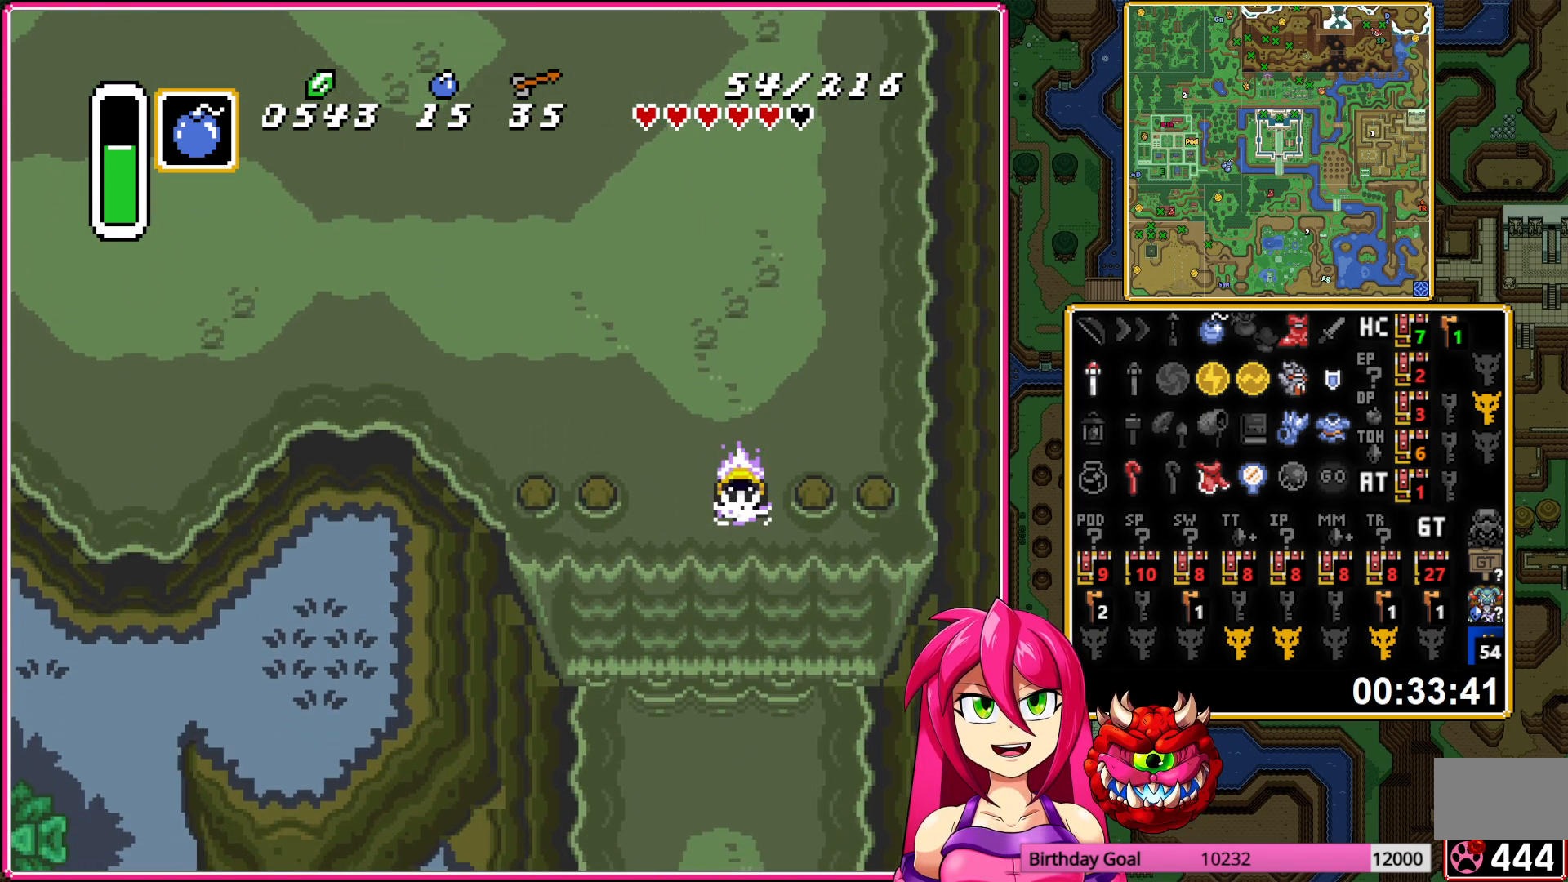
{"buttons": ["DPAD_DOWN"], "events": [[50, "A", "down"], [133, "A", "up"], [233, "A", "down"], [350, "A", "up"]]}
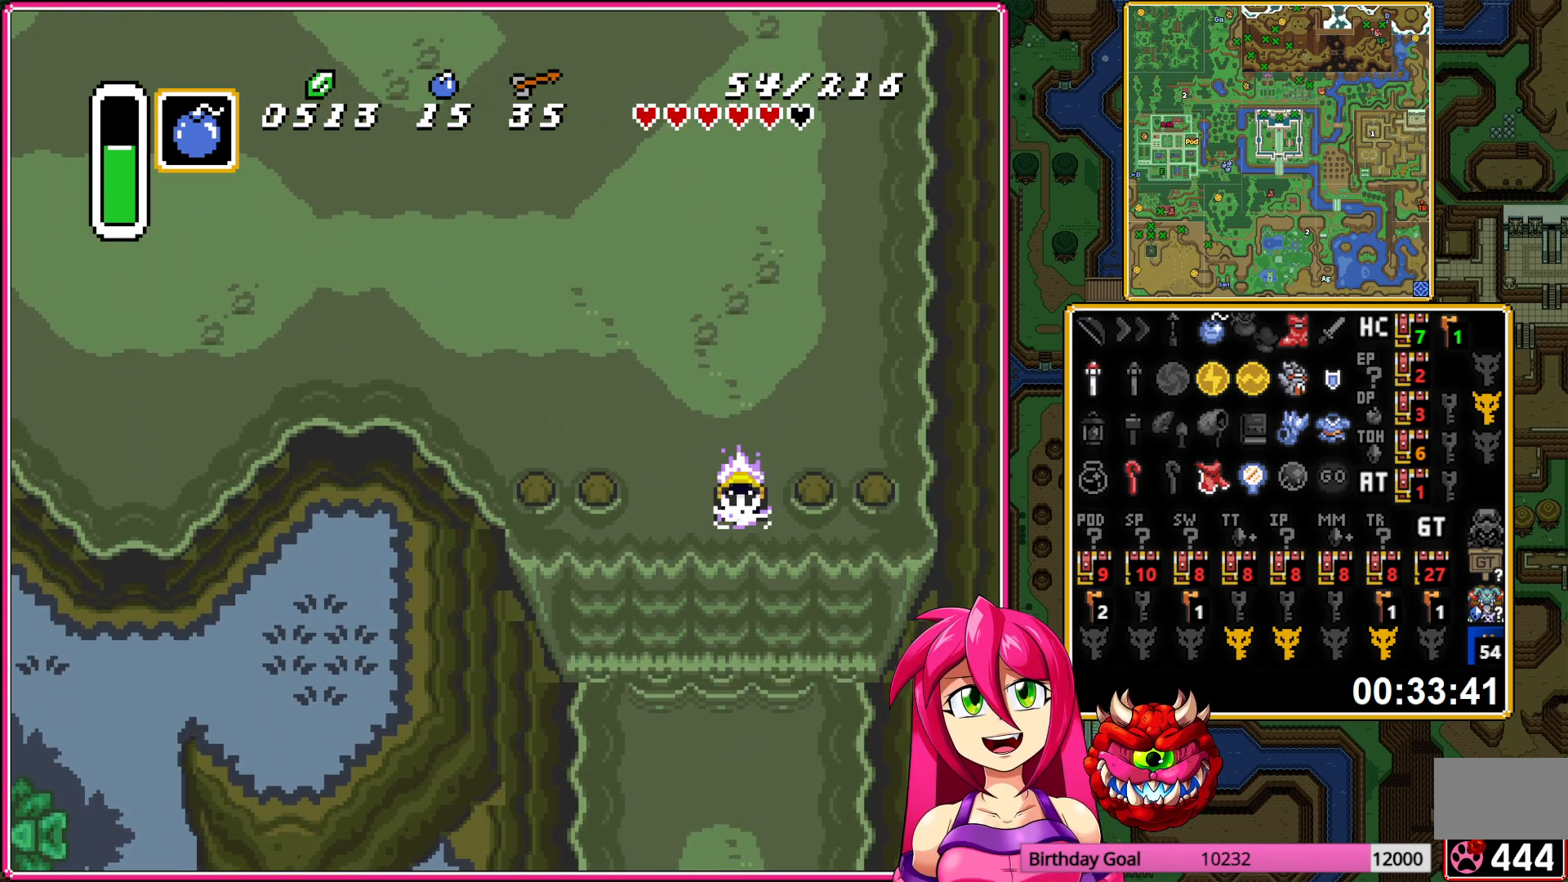
{"buttons": ["DPAD_DOWN"], "events": [[183, "A", "down"], [300, "A", "up"], [400, "A", "down"], [483, "A", "up"]]}
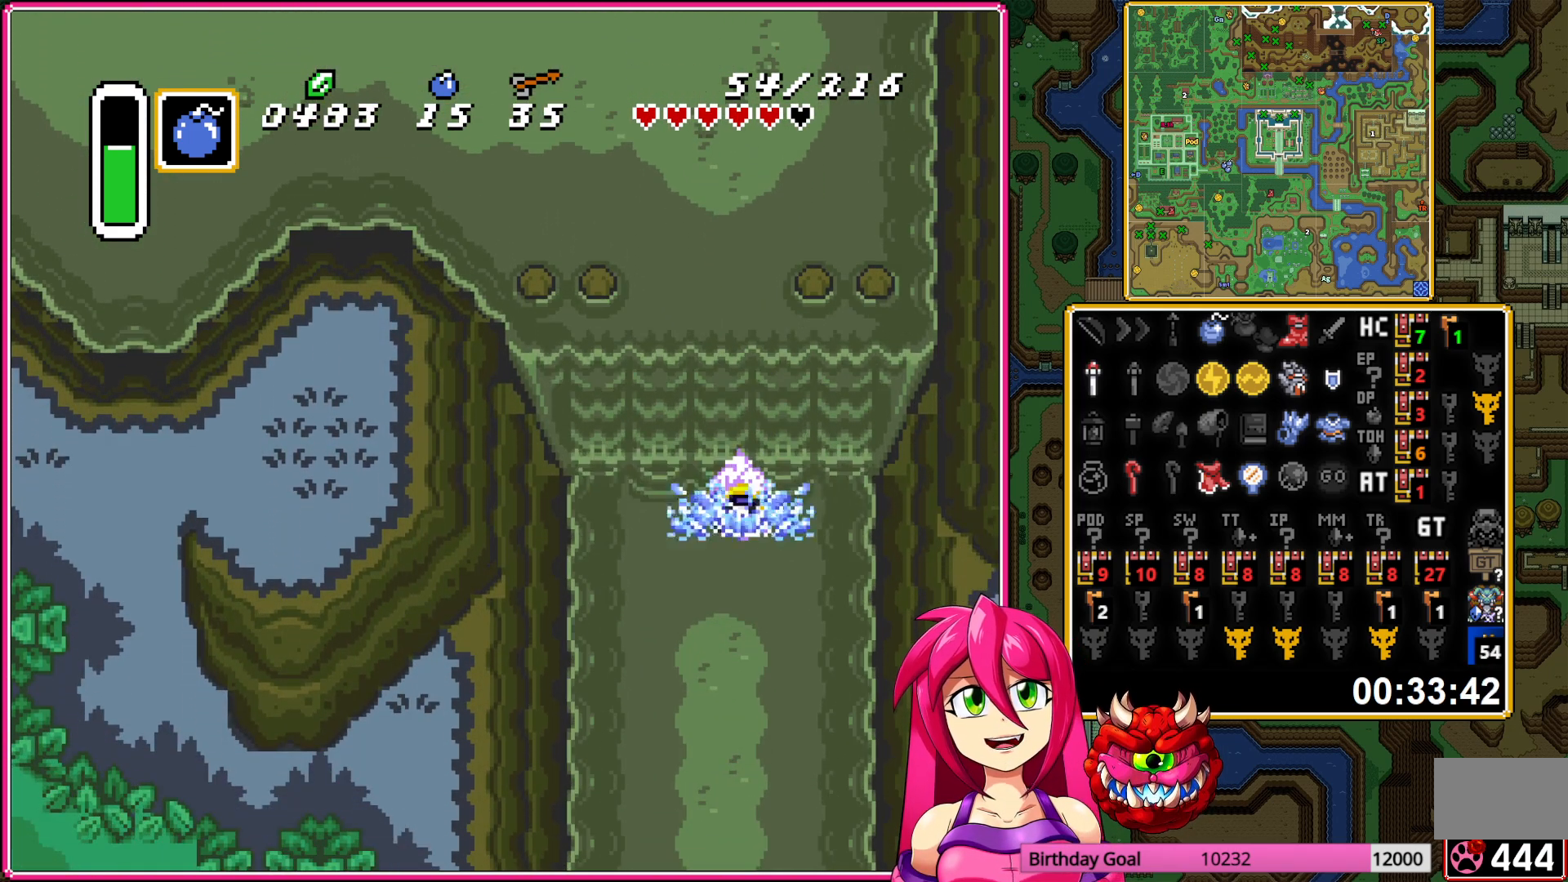
{"buttons": ["DPAD_DOWN", "DPAD_LEFT"], "events": [[83, "A", "down"], [150, "A", "up"], [450, "DPAD_LEFT", "down"]]}
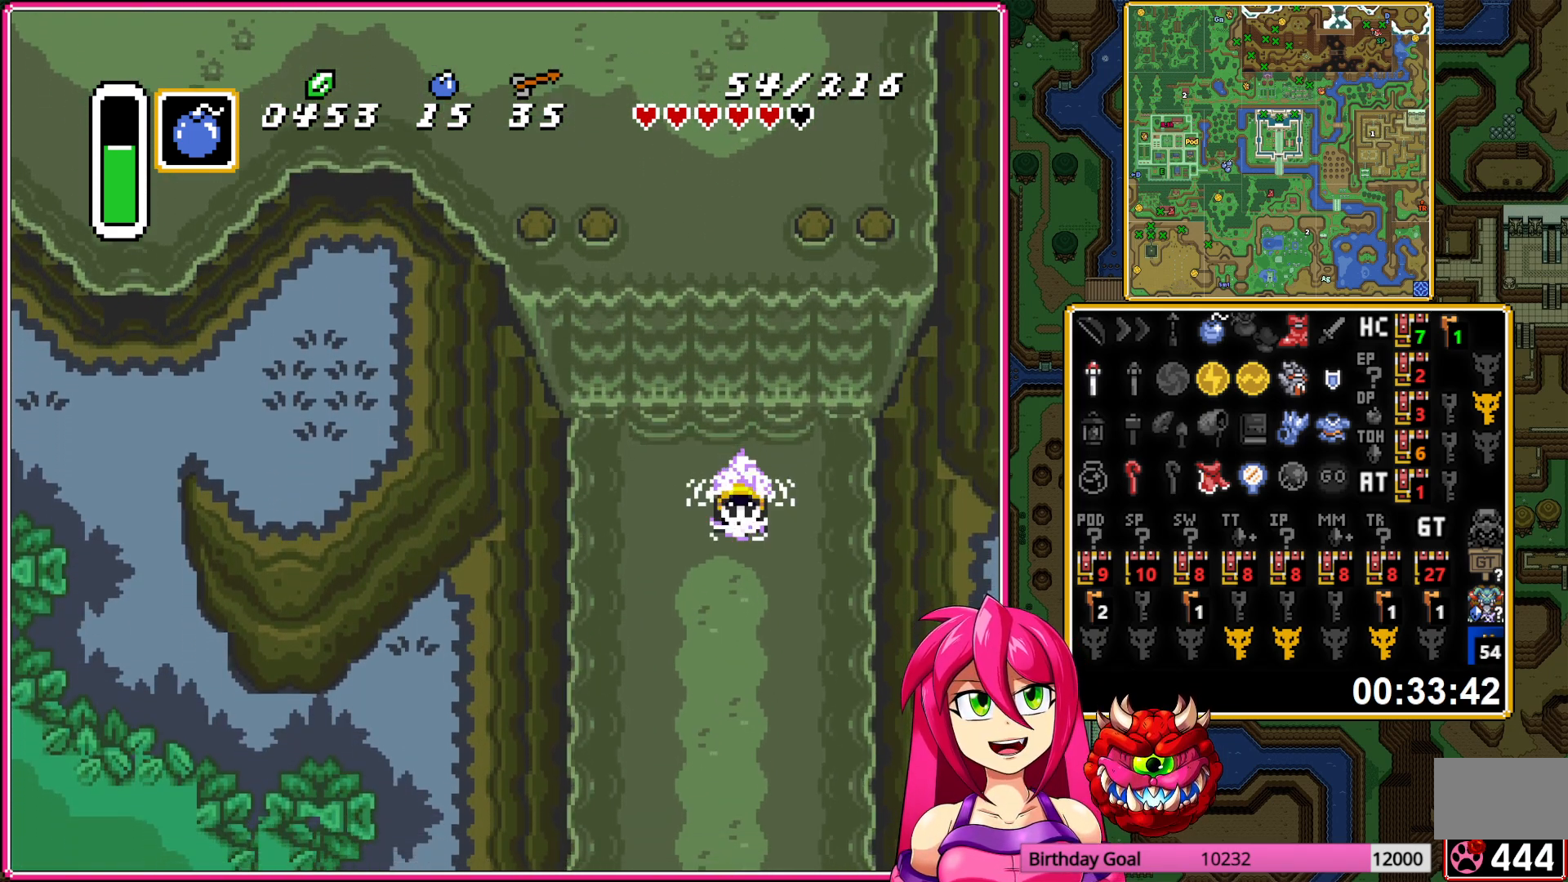
{"buttons": ["A"], "events": [[67, "DPAD_LEFT", "up"], [133, "A", "down"], [250, "DPAD_DOWN", "up"]]}
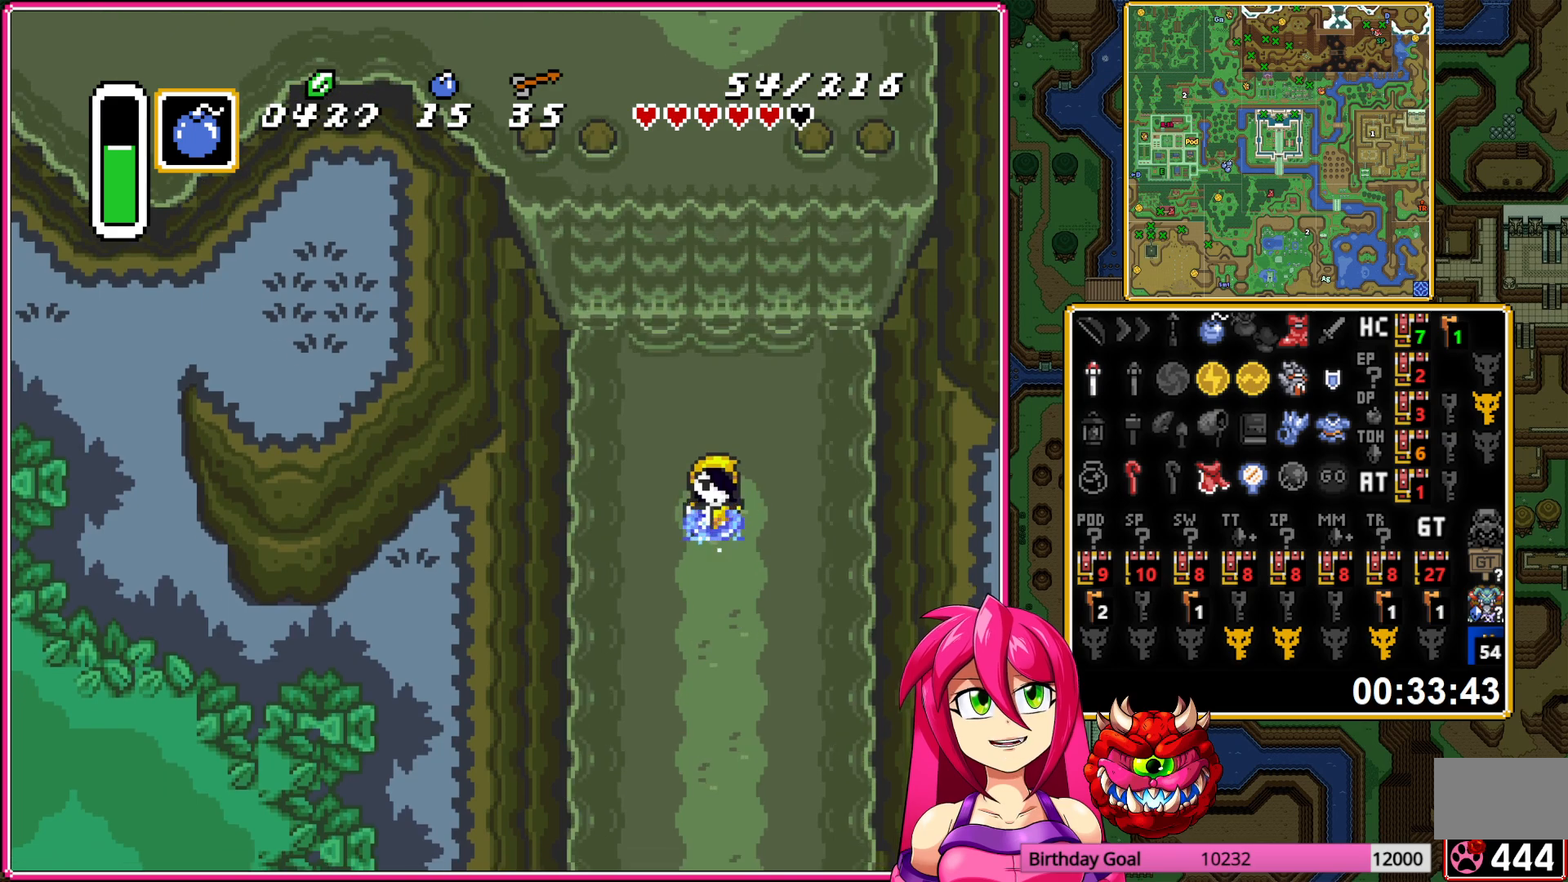
{"buttons": ["A"], "events": []}
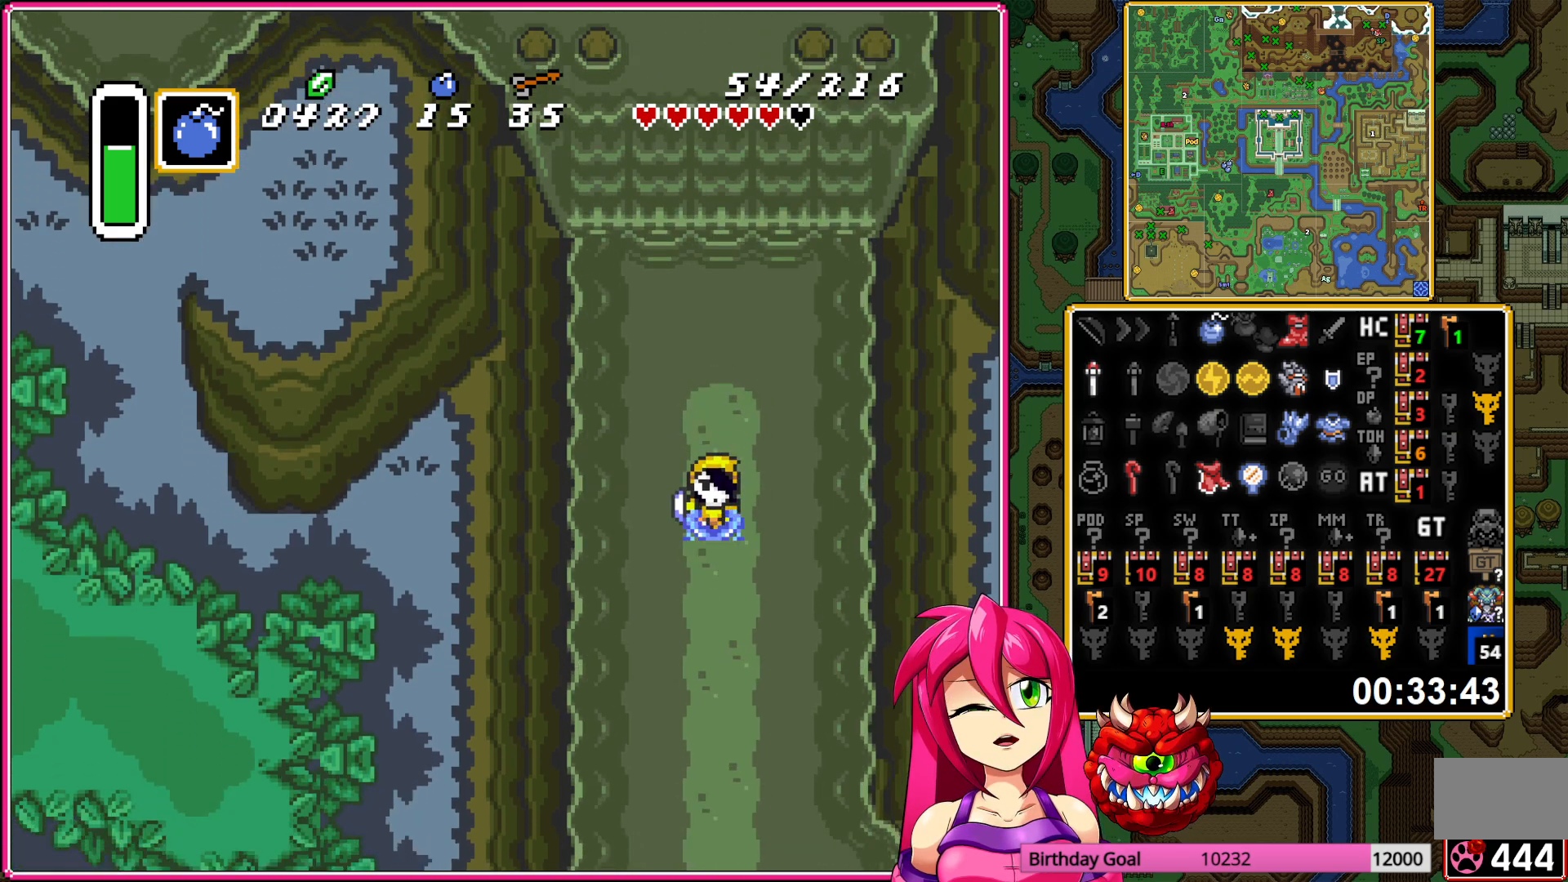
{"buttons": ["A"], "events": []}
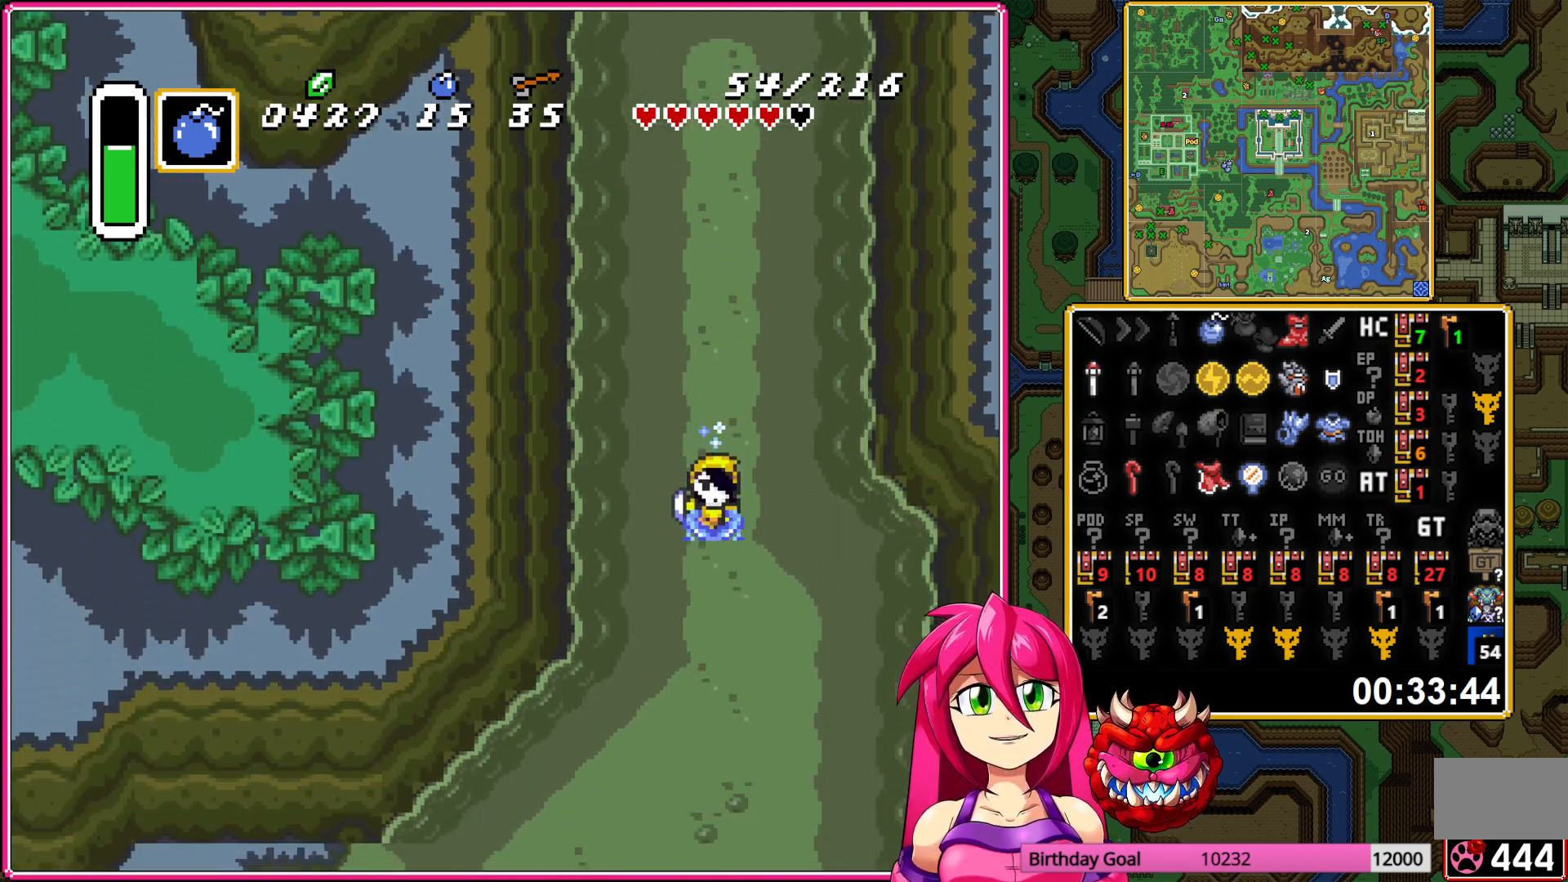
{"buttons": ["A", "DPAD_LEFT"], "events": [[350, "DPAD_LEFT", "down"], [383, "A", "up"], [433, "A", "down"]]}
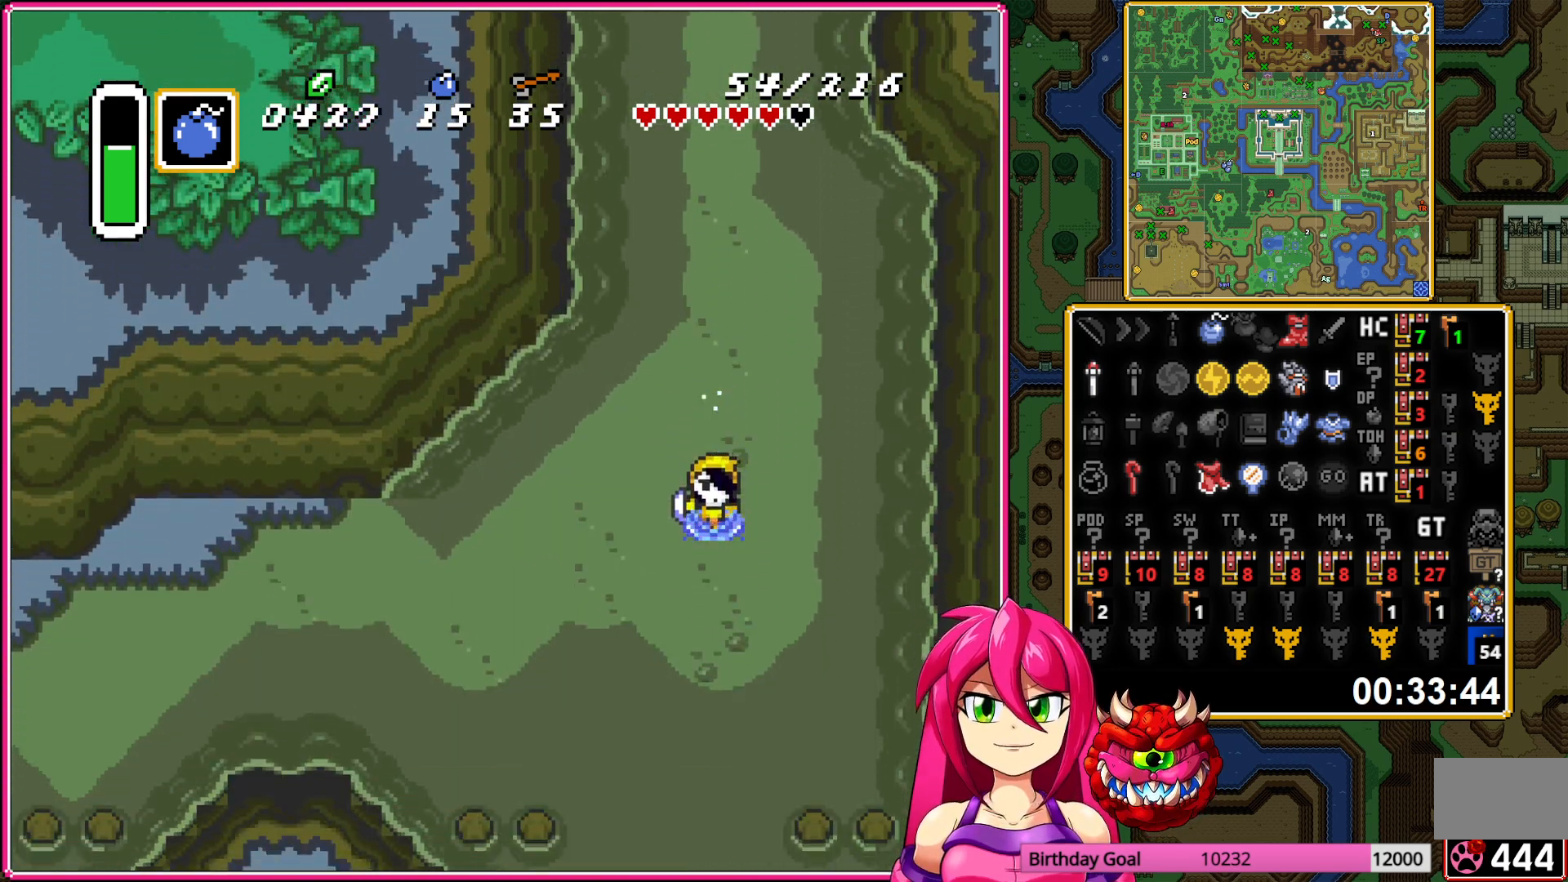
{"buttons": ["A"], "events": [[100, "DPAD_LEFT", "up"]]}
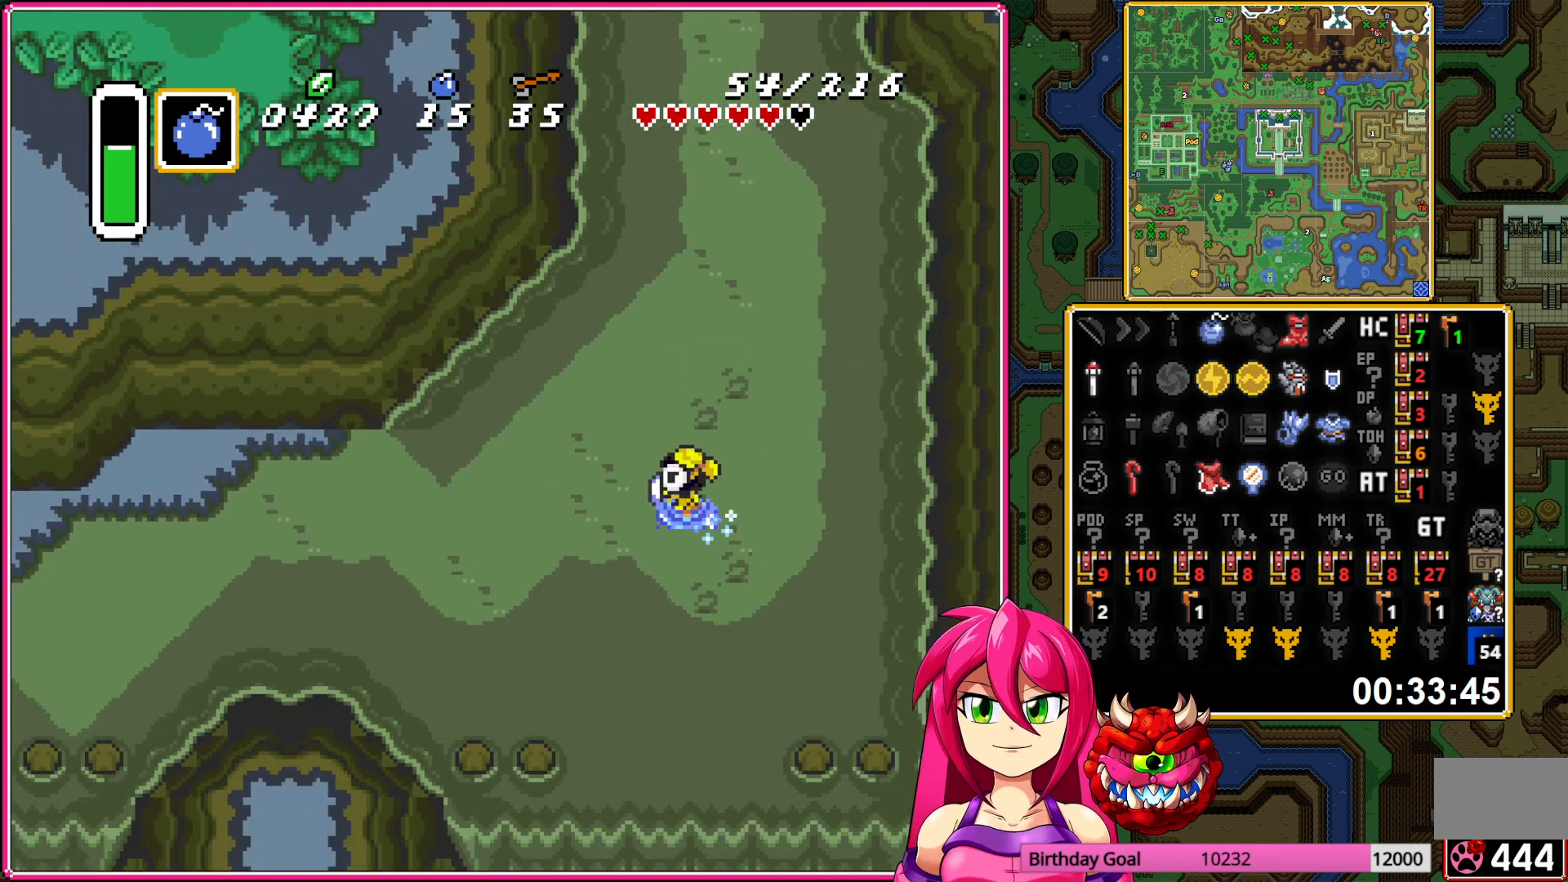
{"buttons": ["A"], "events": []}
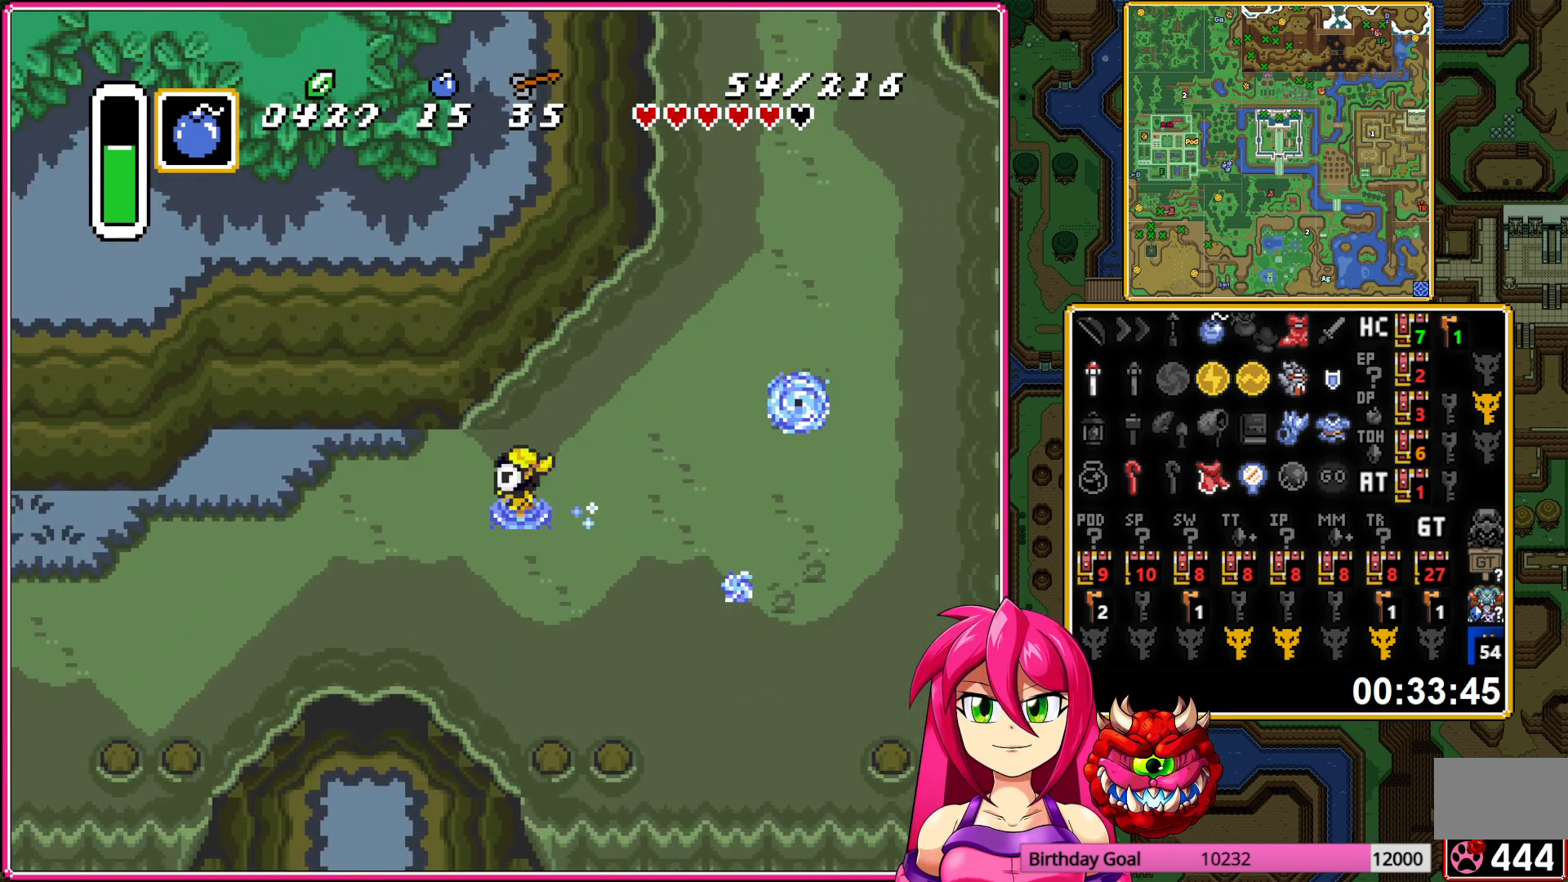
{"buttons": ["A"], "events": []}
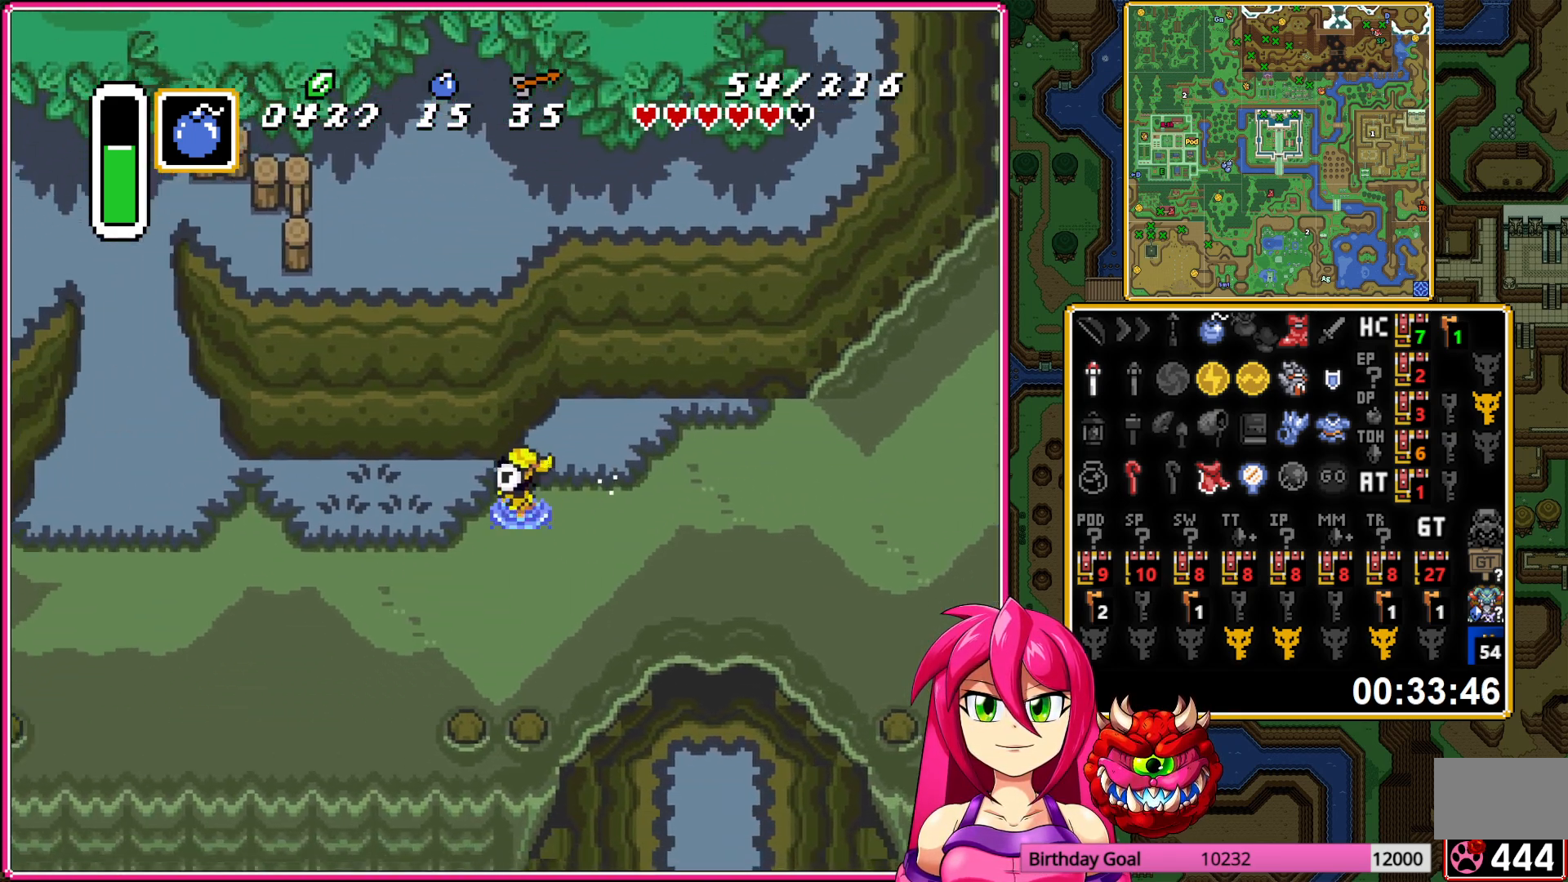
{"buttons": ["DPAD_UP"], "events": [[150, "DPAD_LEFT", "down"], [167, "A", "up"], [167, "DPAD_UP", "down"], [483, "DPAD_LEFT", "up"]]}
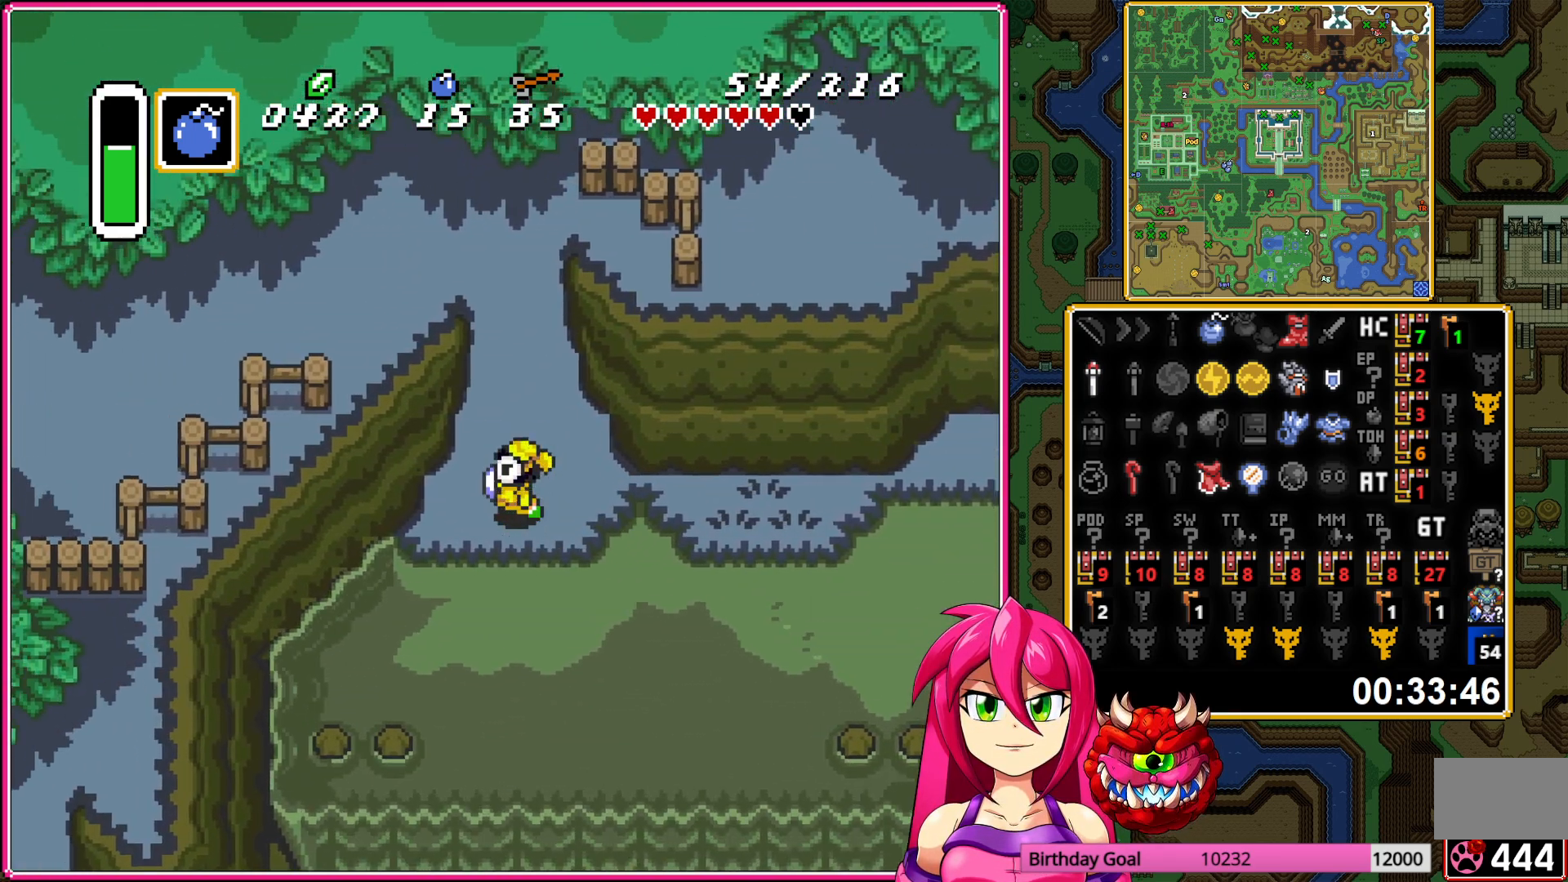
{"buttons": ["A", "DPAD_LEFT"], "events": [[450, "A", "down"], [467, "DPAD_LEFT", "down"], [467, "DPAD_UP", "up"]]}
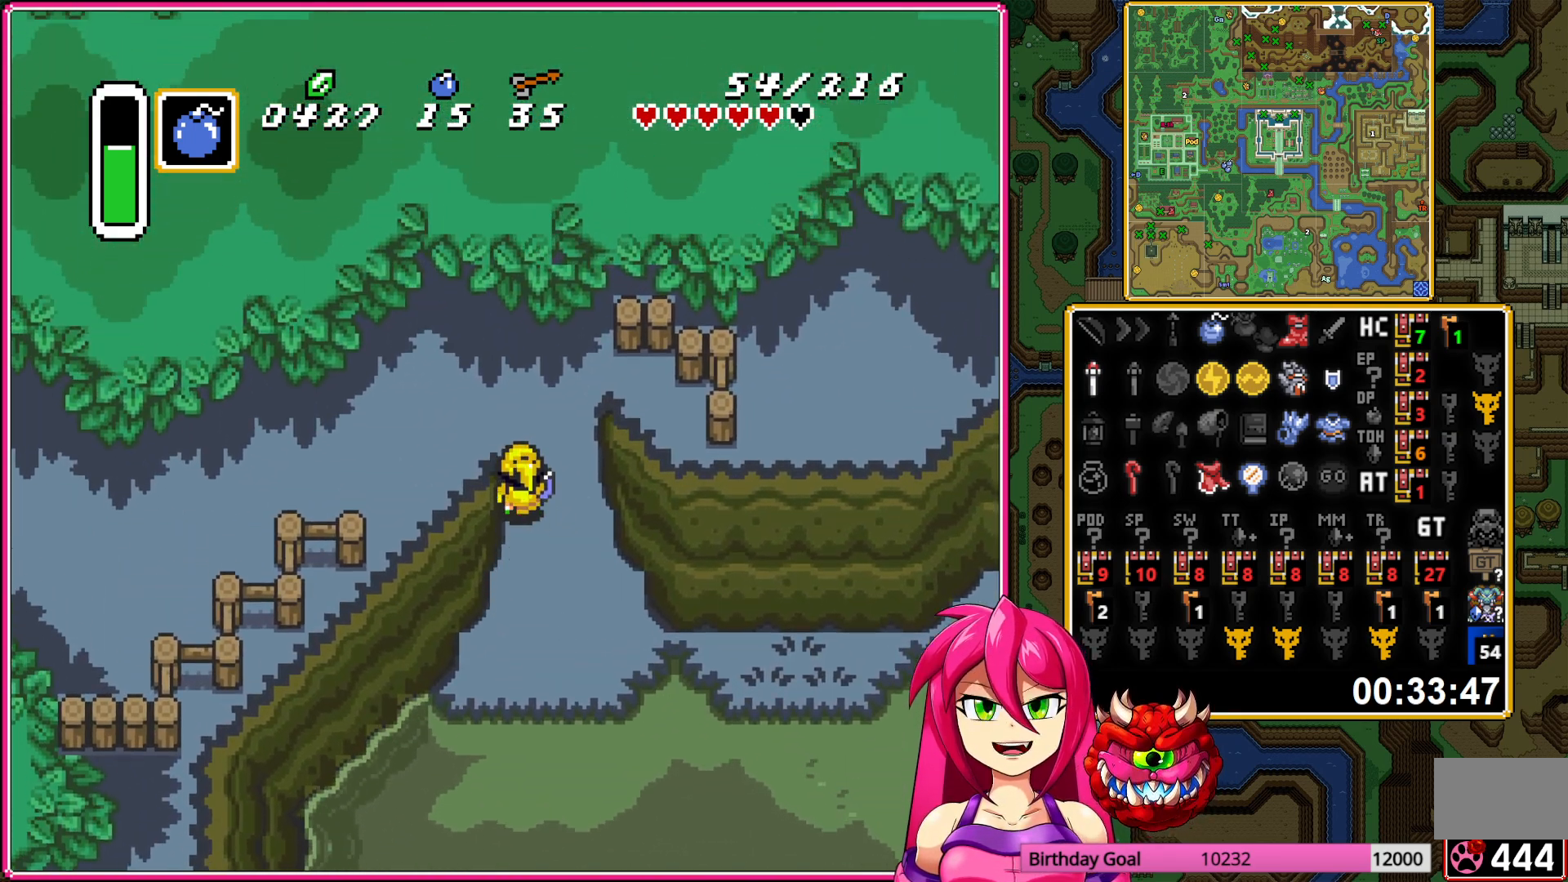
{"buttons": ["A"], "events": [[167, "DPAD_LEFT", "up"]]}
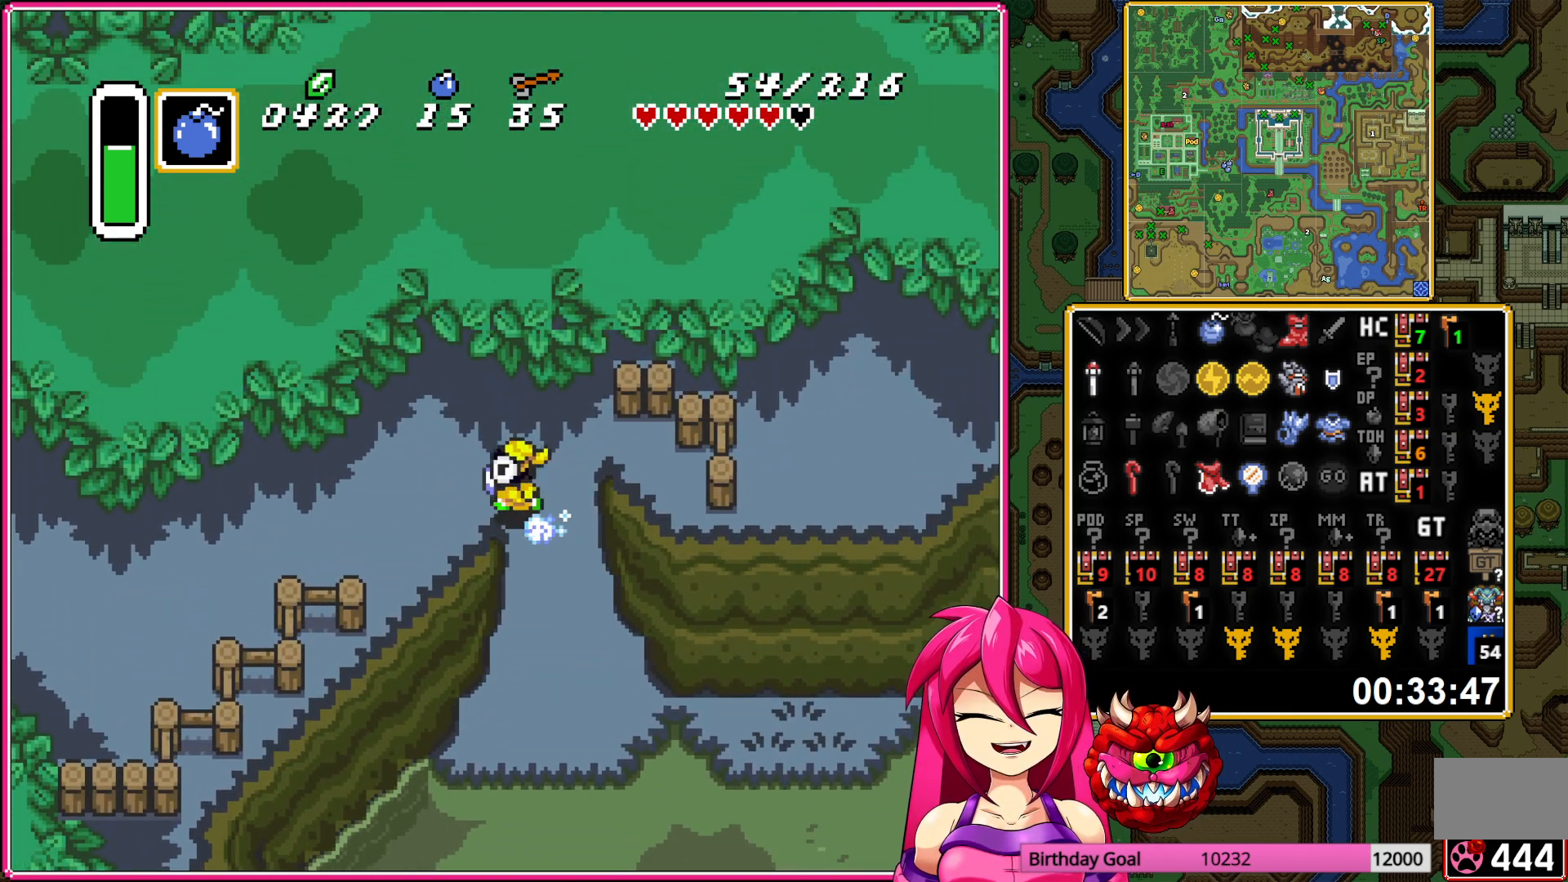
{"buttons": ["A"], "events": []}
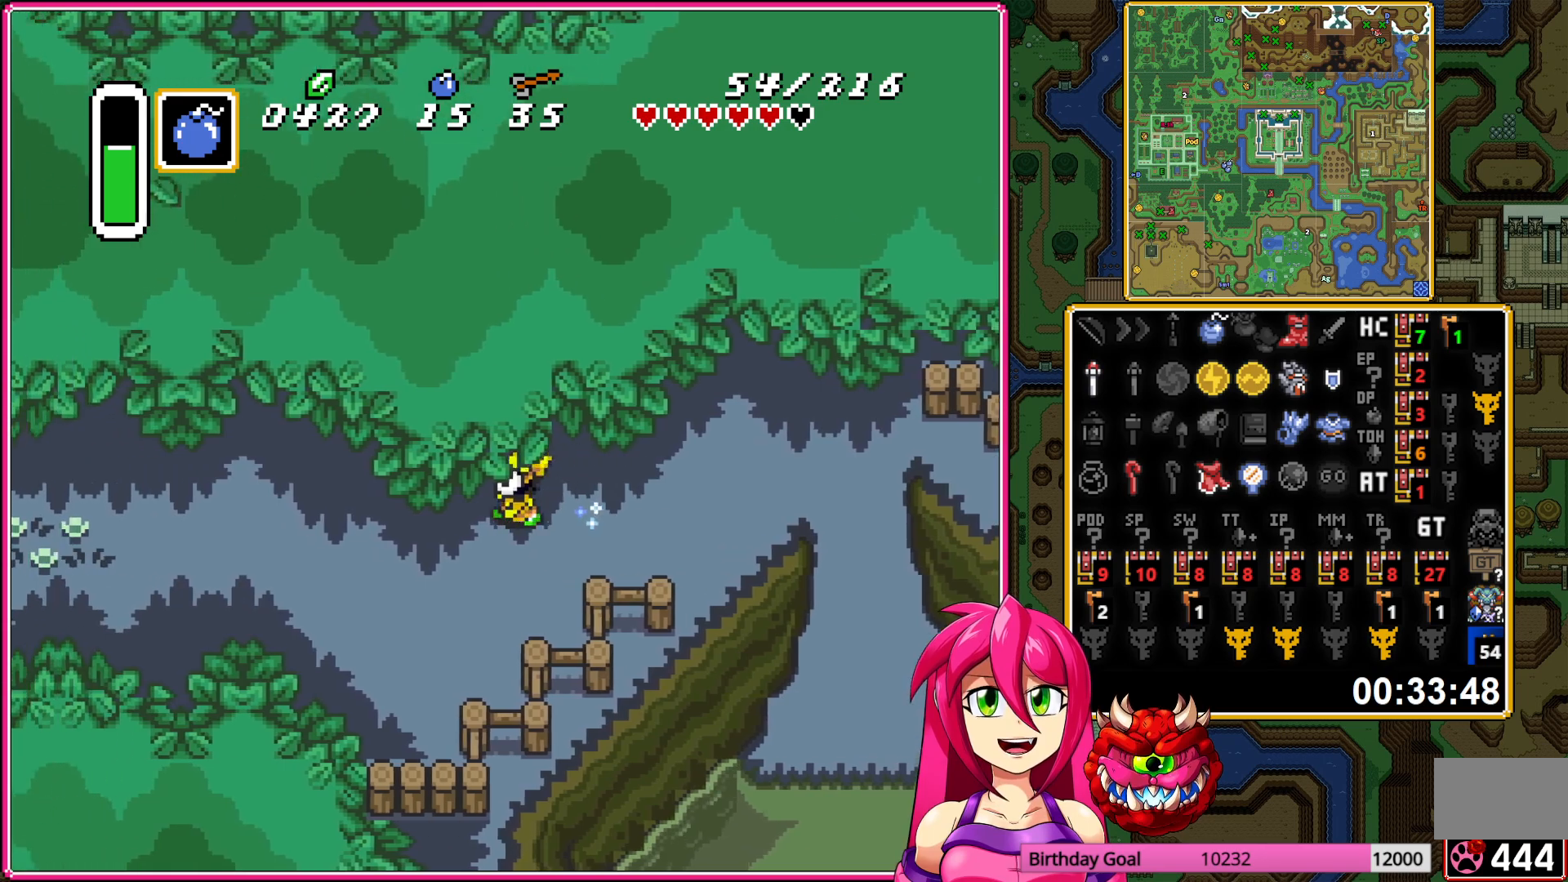
{"buttons": ["A"], "events": []}